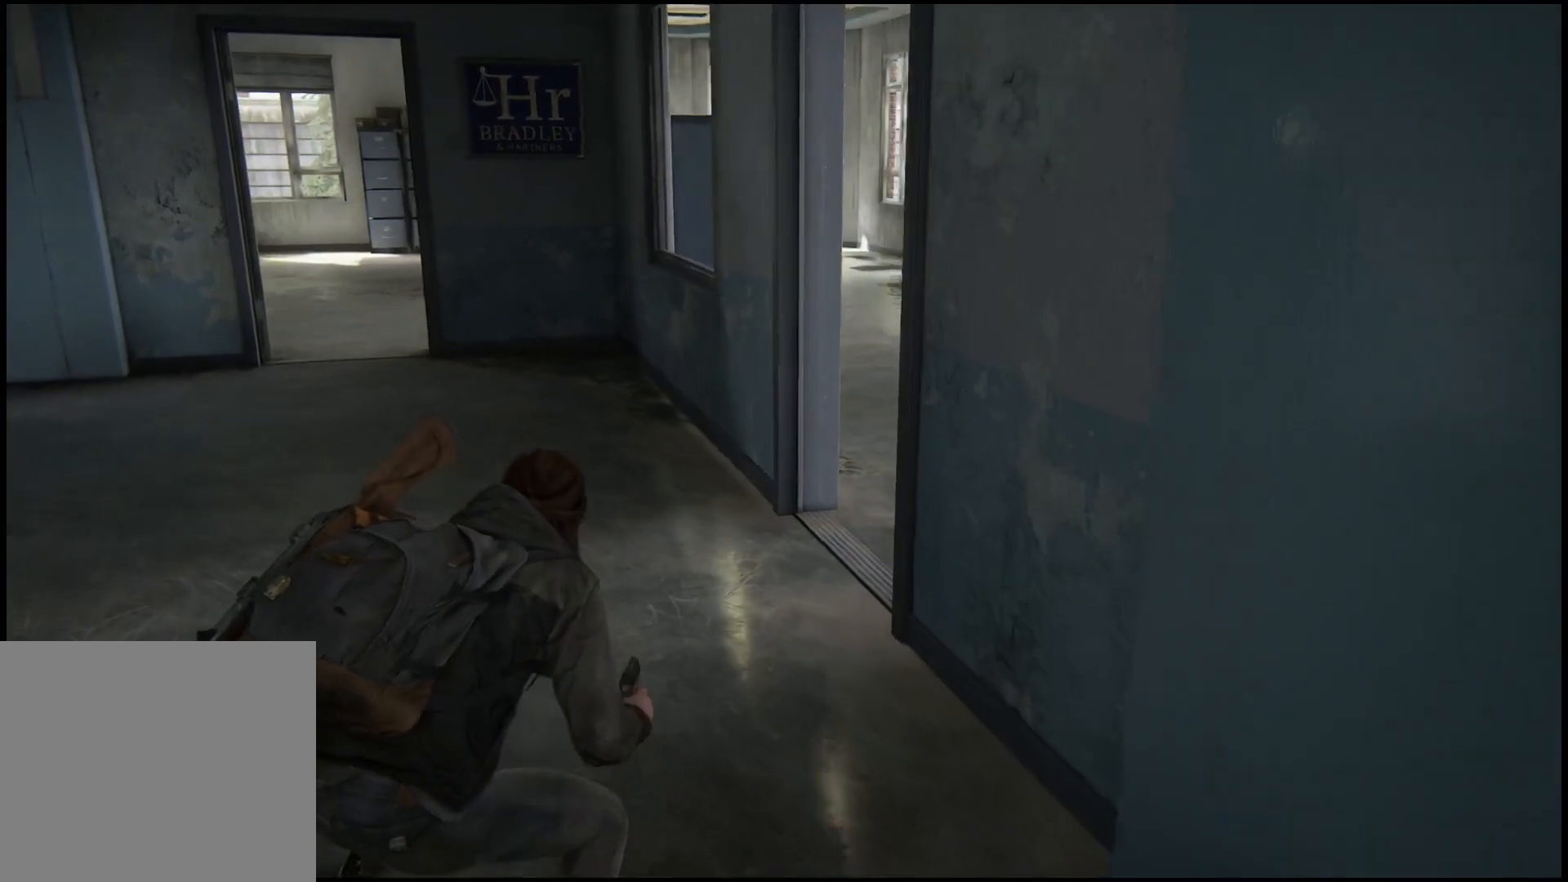
Gameplay with a controller (PlayStation layout); each line is a JSON object with the inputs held at the frame after it. "events" lists button and stick changes between this image and that frame as [ms after this image, input, new state], when the widget could be followed in between.
{"buttons": [], "left_stick": "up", "right_stick": "left", "events": [[100, "right_stick", "center"], [467, "right_stick", "left"]]}
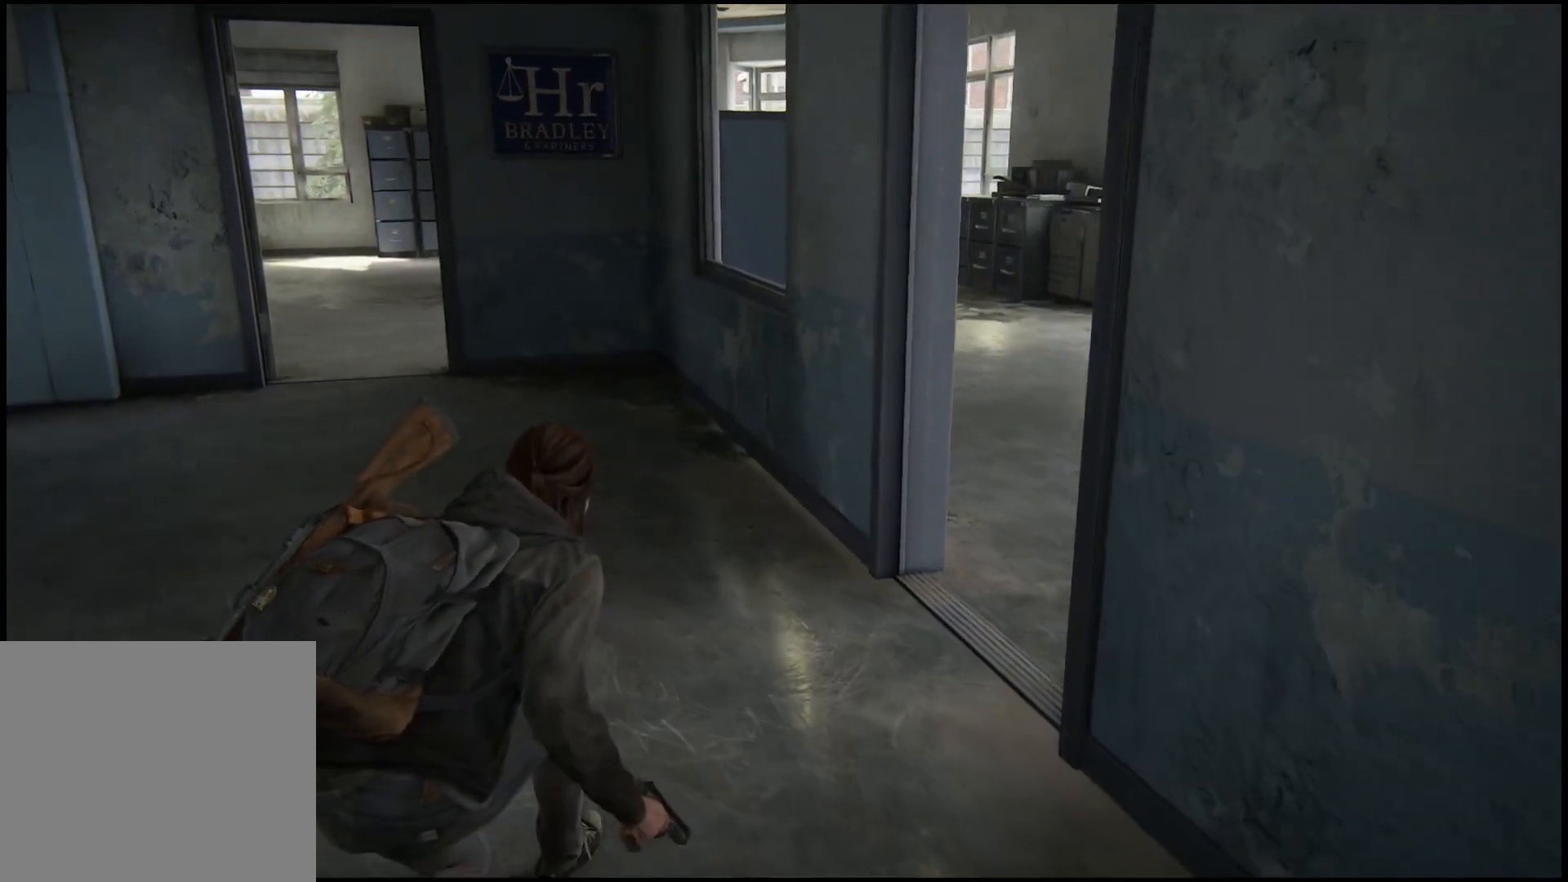
{"buttons": [], "left_stick": "up", "right_stick": "center", "events": [[400, "right_stick", "center"]]}
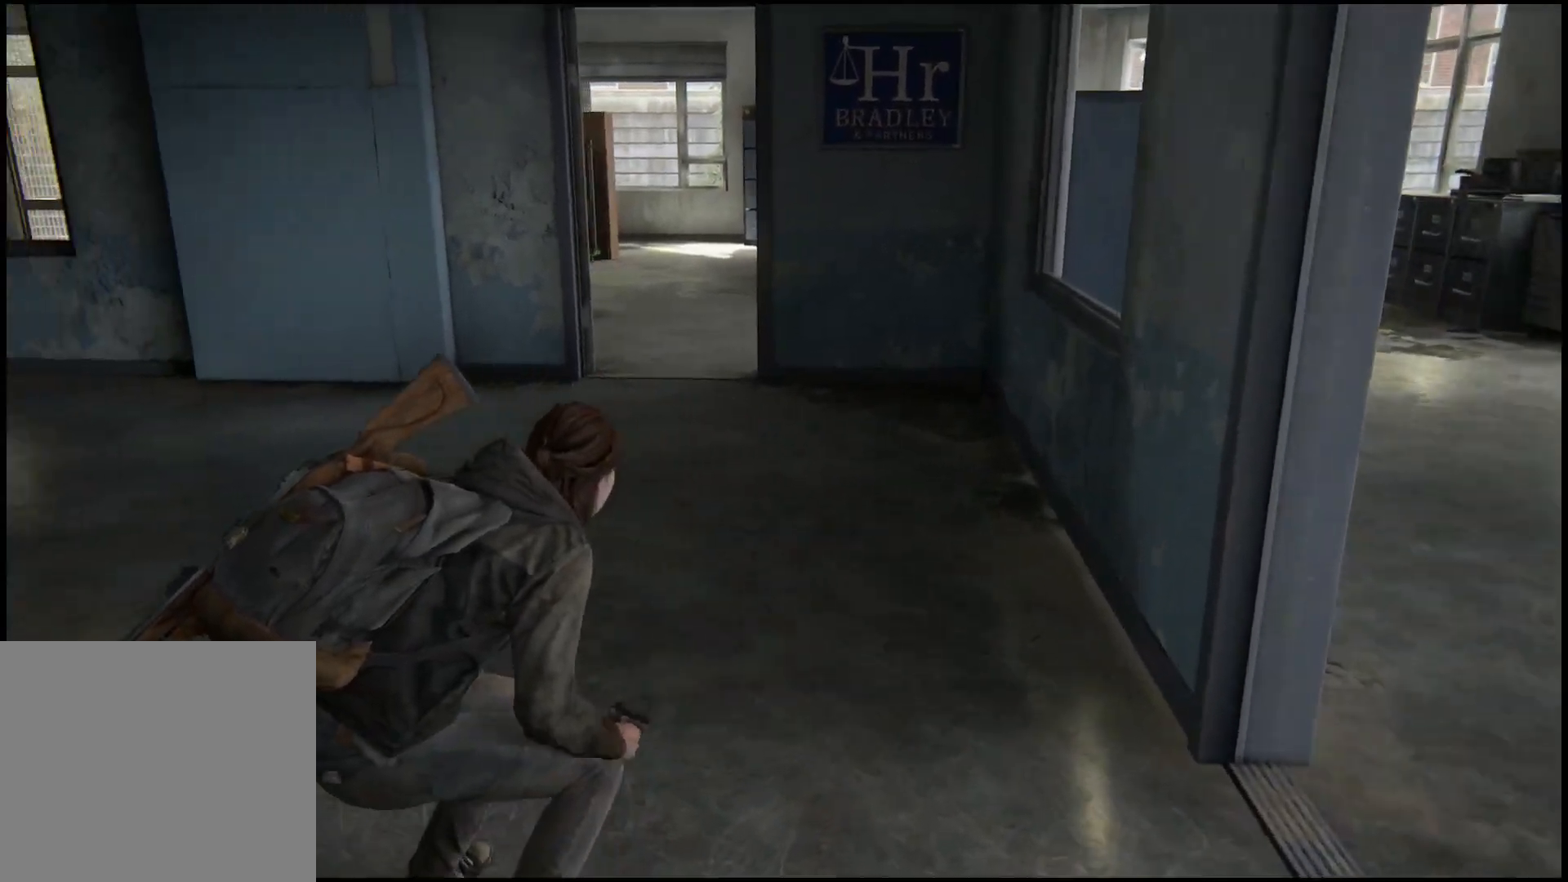
{"buttons": [], "left_stick": "up", "right_stick": "center", "events": []}
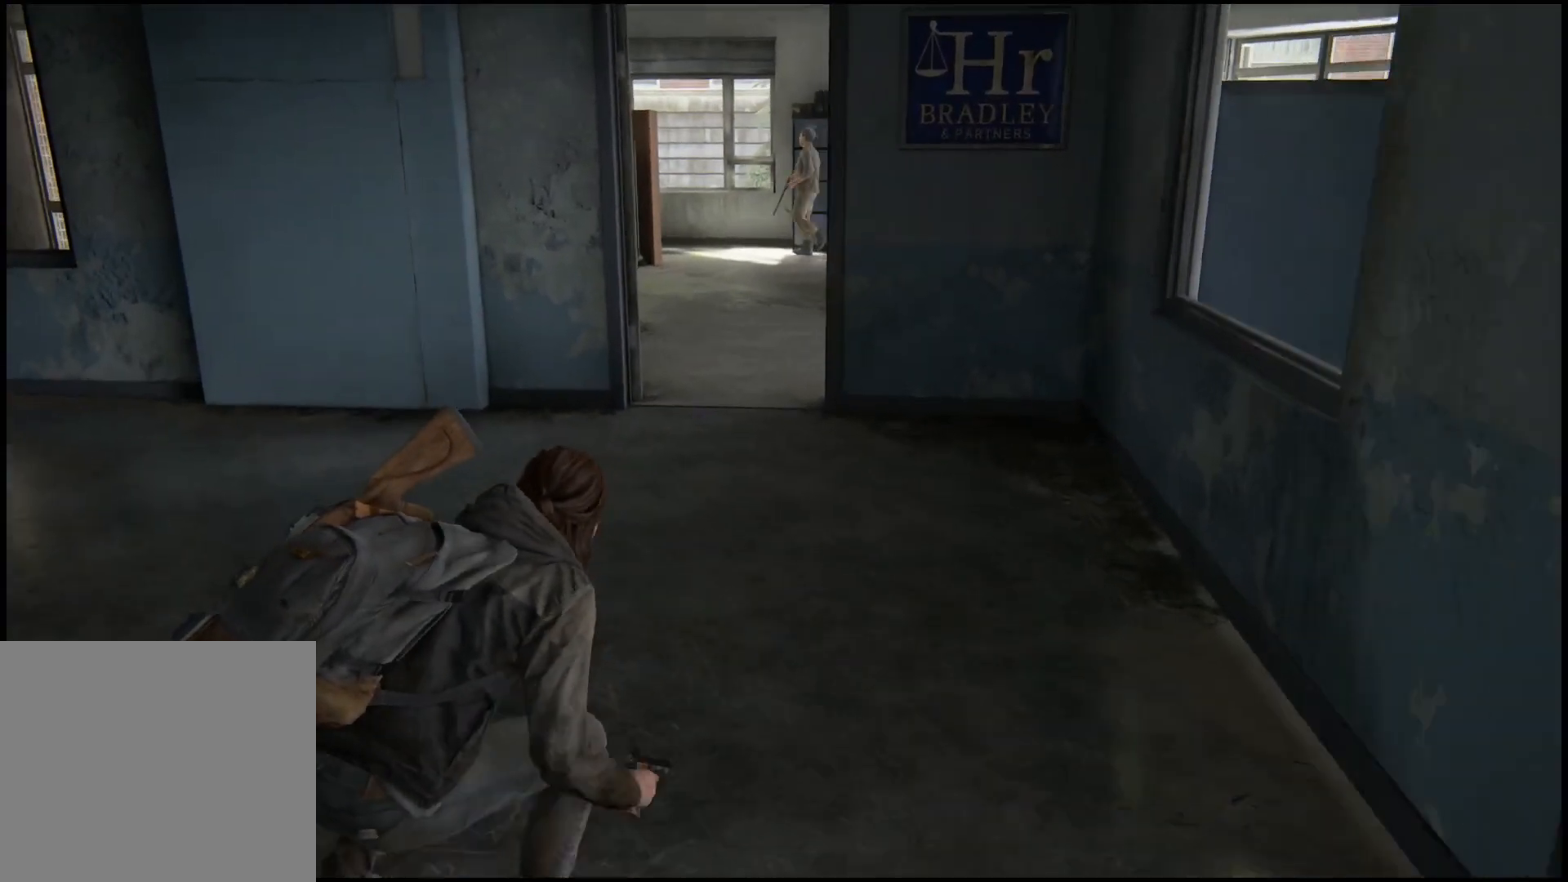
{"buttons": [], "left_stick": "up", "right_stick": "center", "events": []}
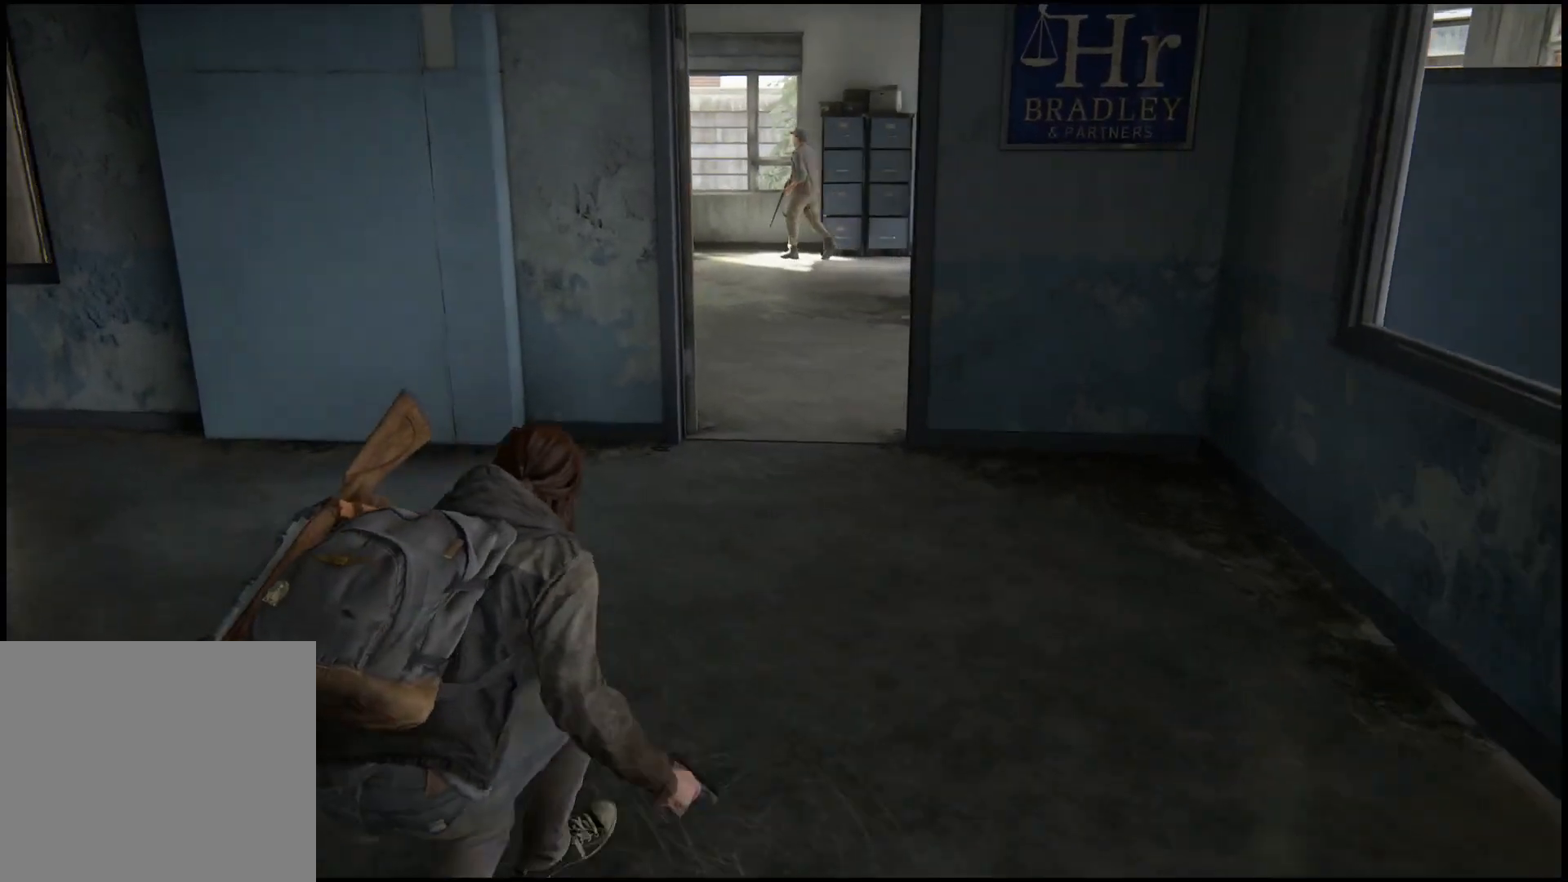
{"buttons": [], "left_stick": "up", "right_stick": "center", "events": []}
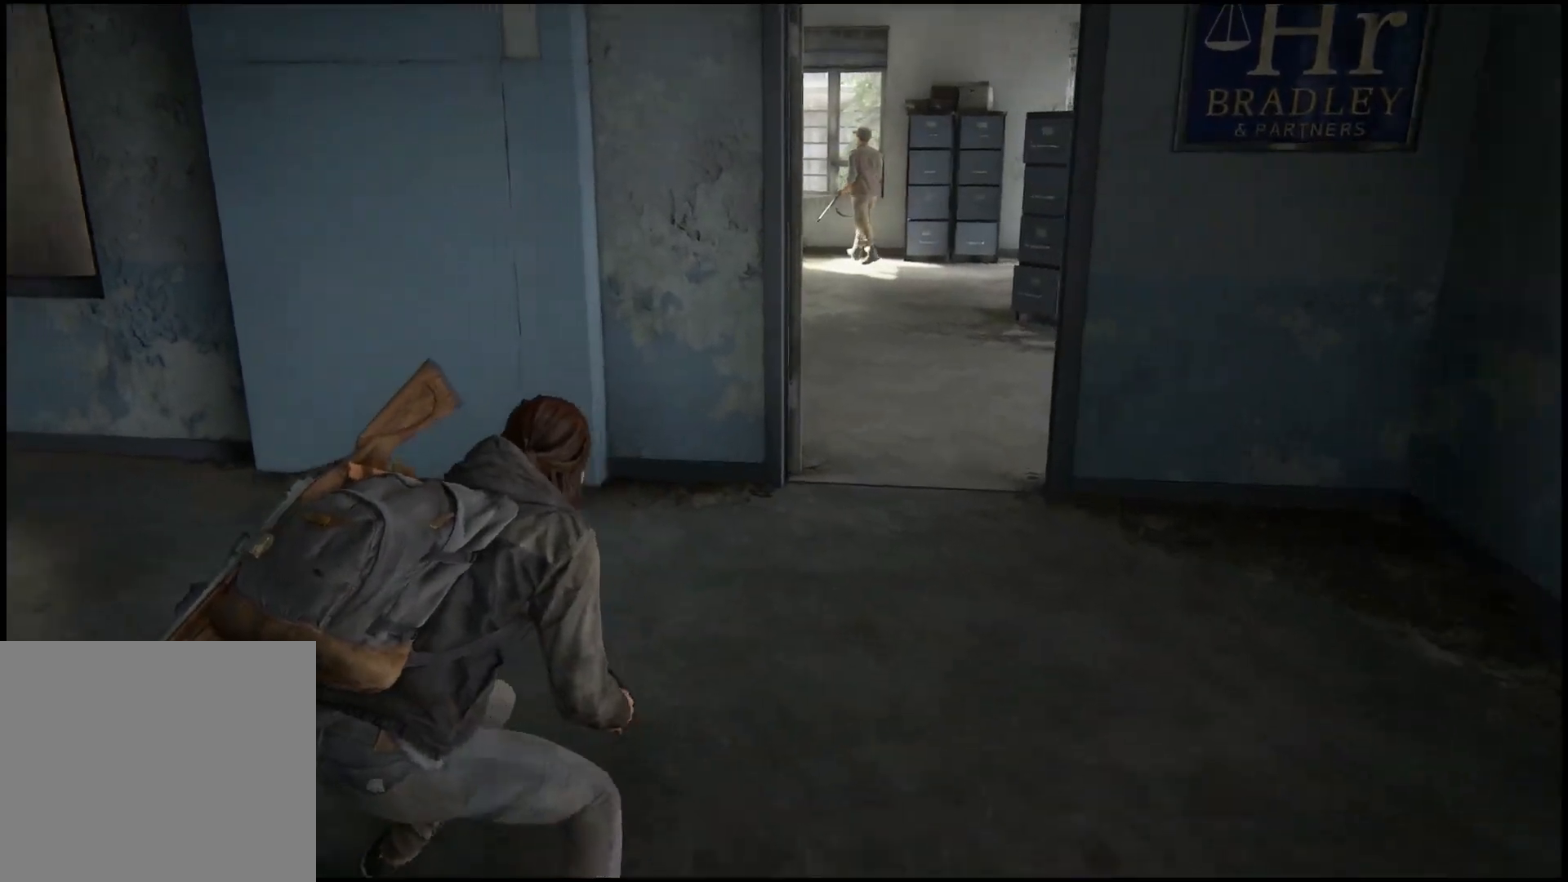
{"buttons": [], "left_stick": "up", "right_stick": "center", "events": []}
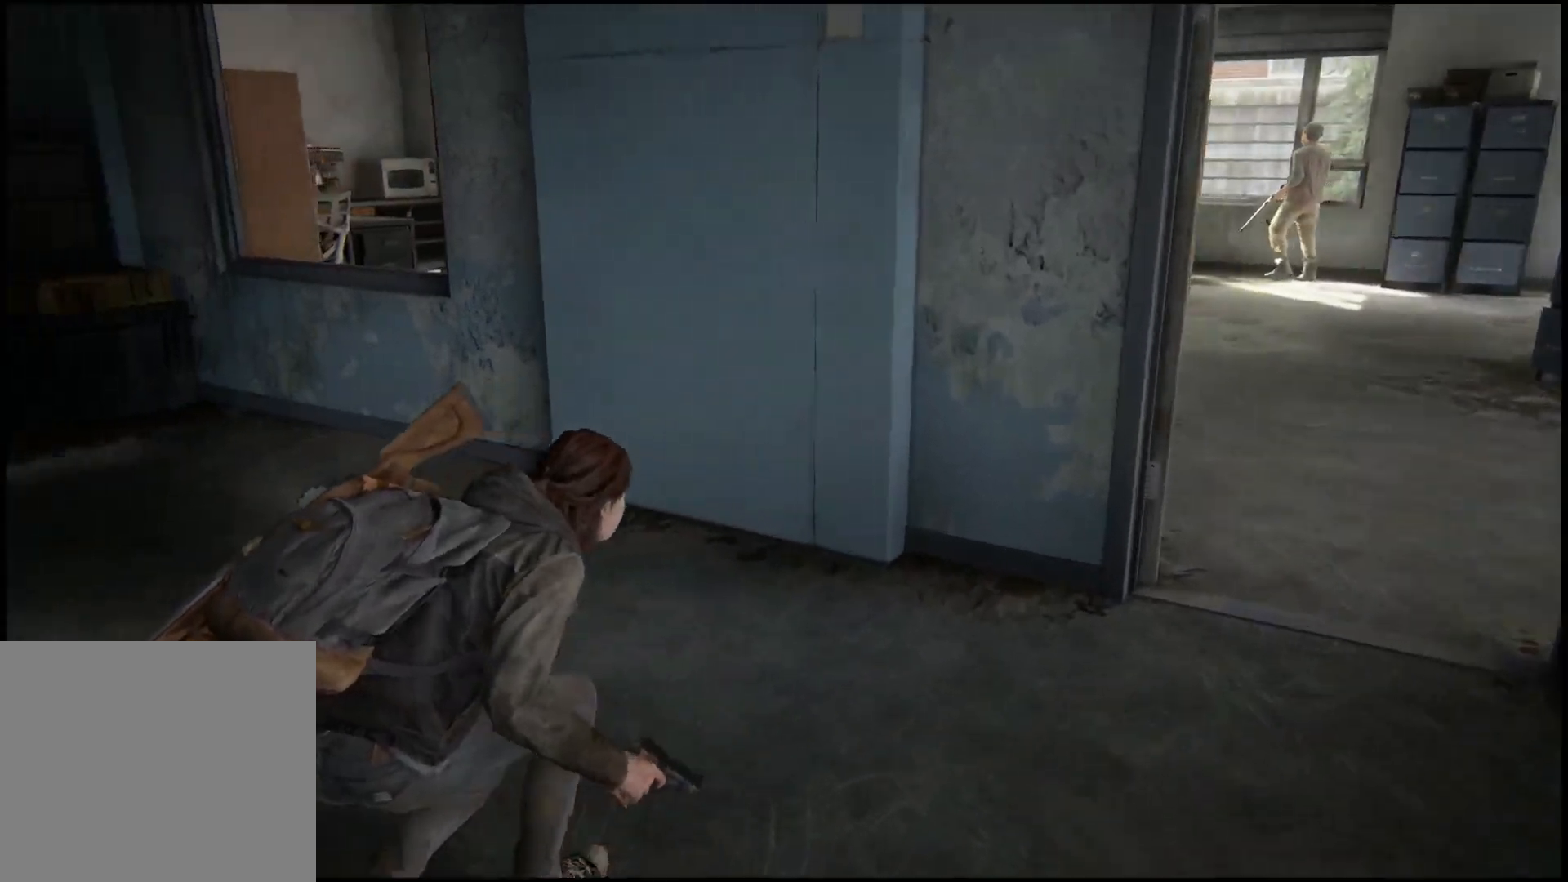
{"buttons": [], "left_stick": "up", "right_stick": "center", "events": []}
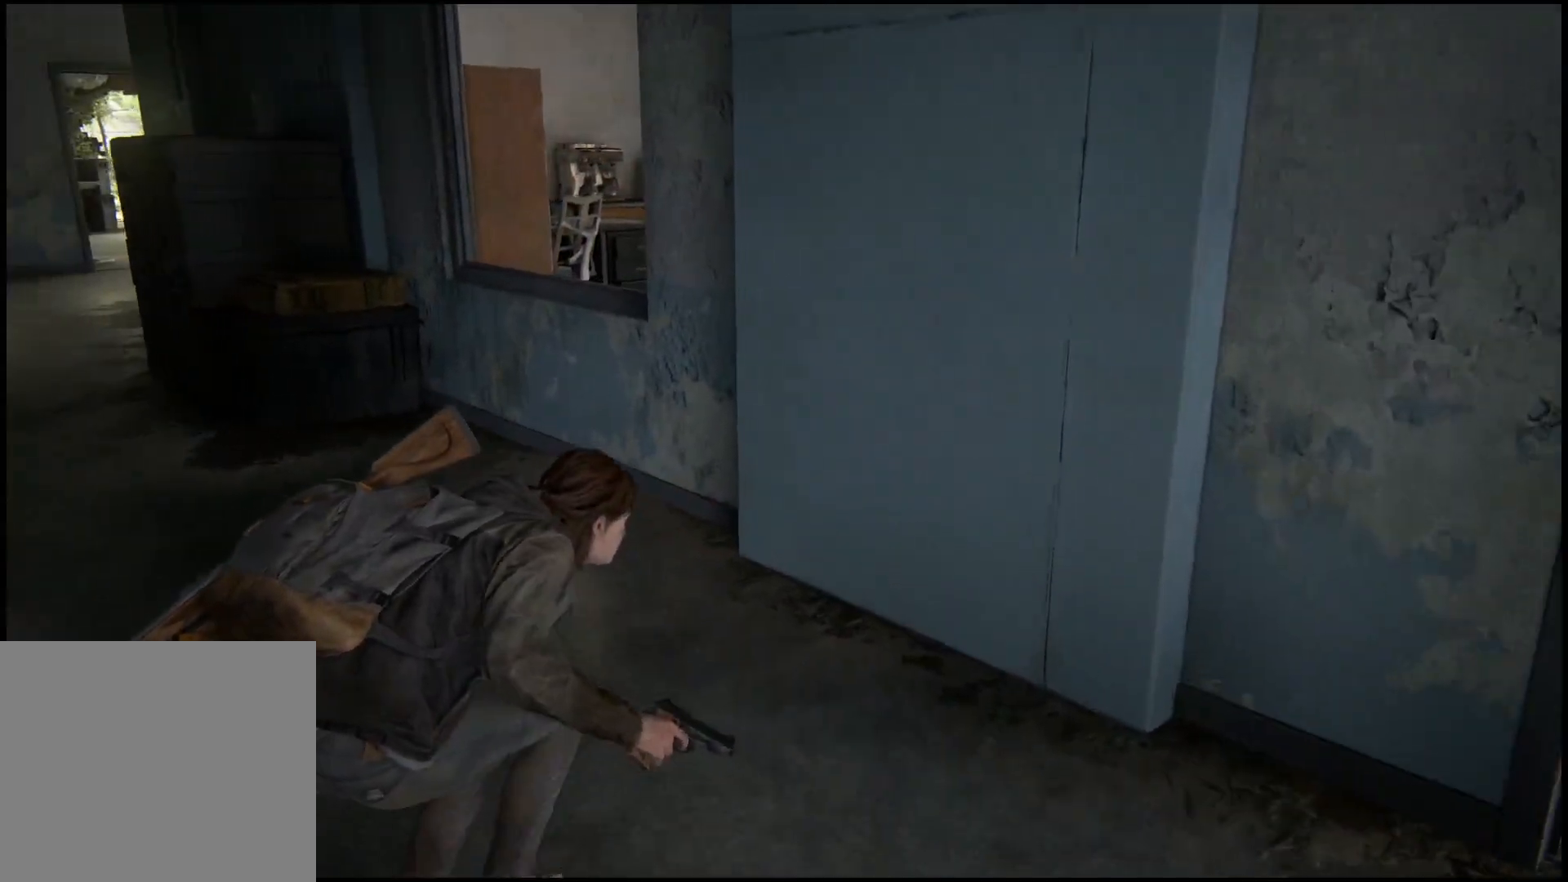
{"buttons": [], "left_stick": "up", "right_stick": "left", "events": [[367, "right_stick", "left"]]}
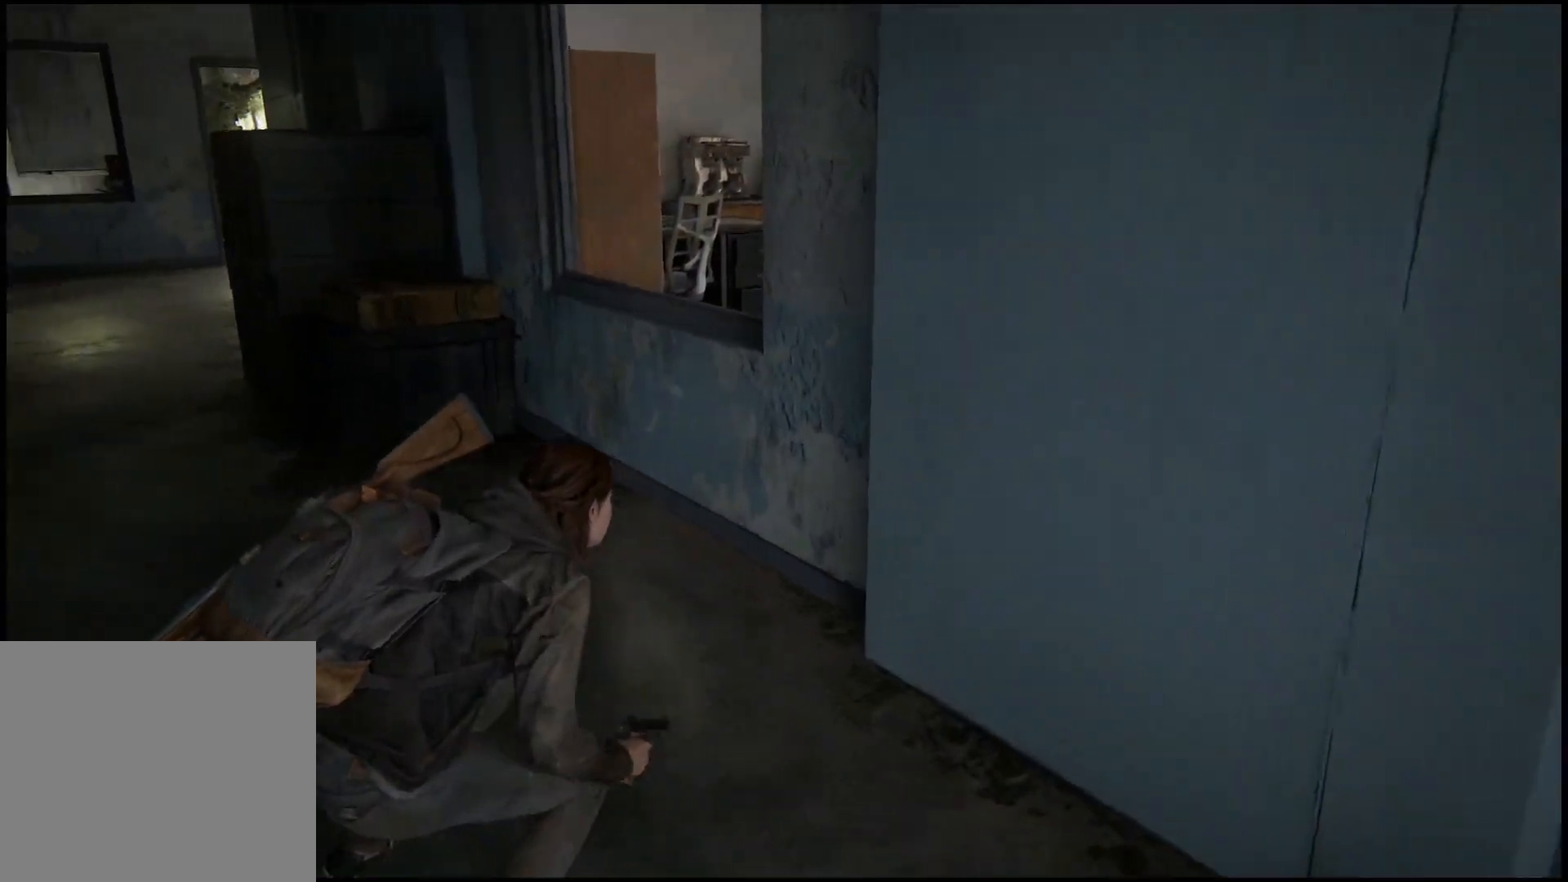
{"buttons": [], "left_stick": "up", "right_stick": "center", "events": [[200, "right_stick", "center"]]}
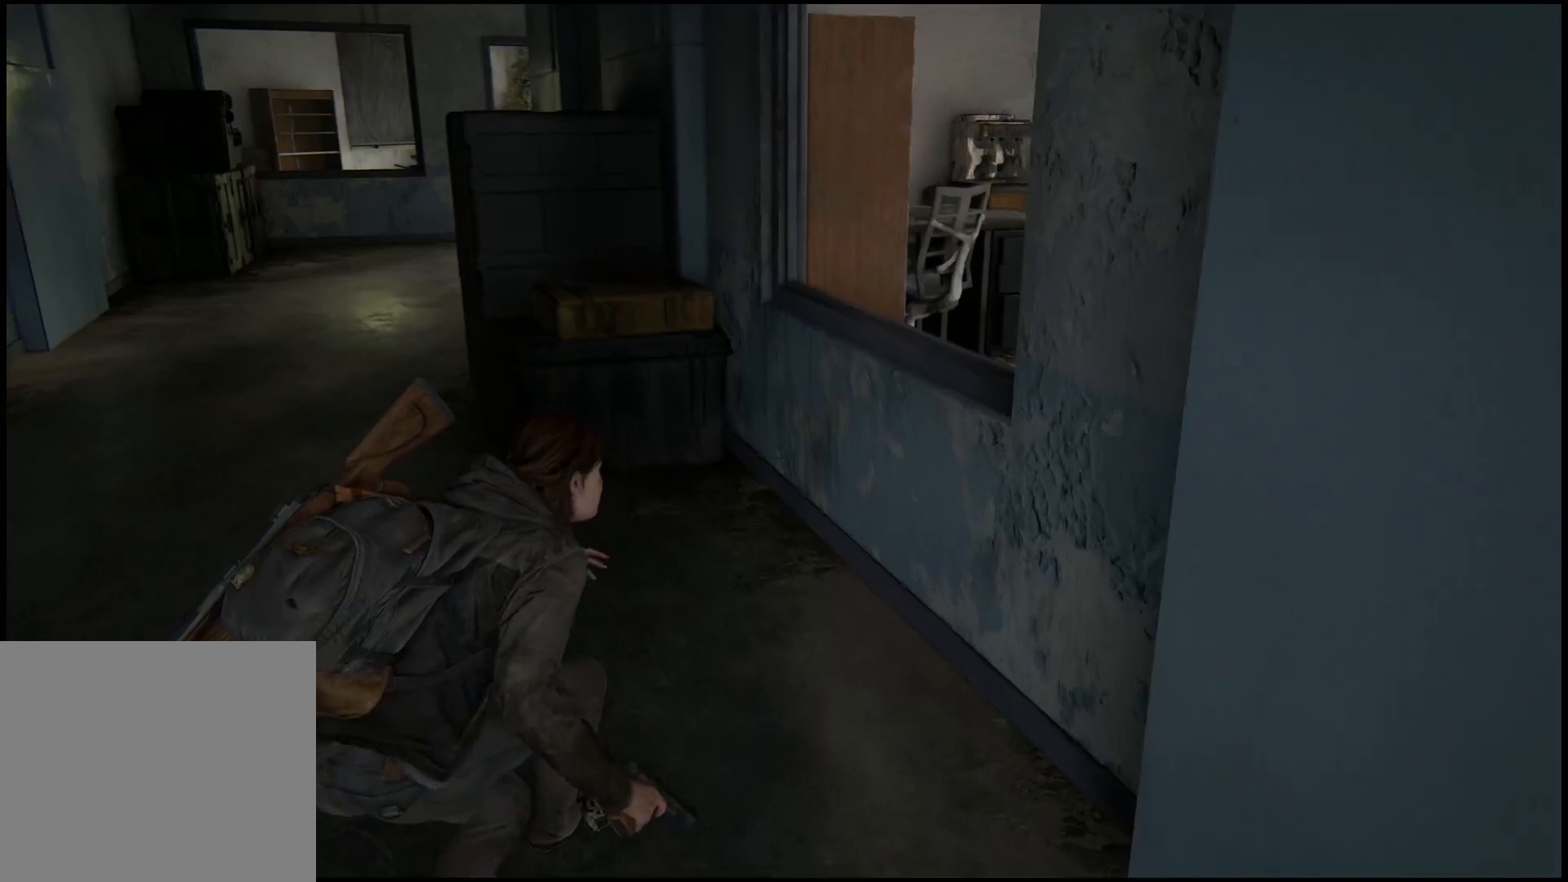
{"buttons": [], "left_stick": "up", "right_stick": "center", "events": []}
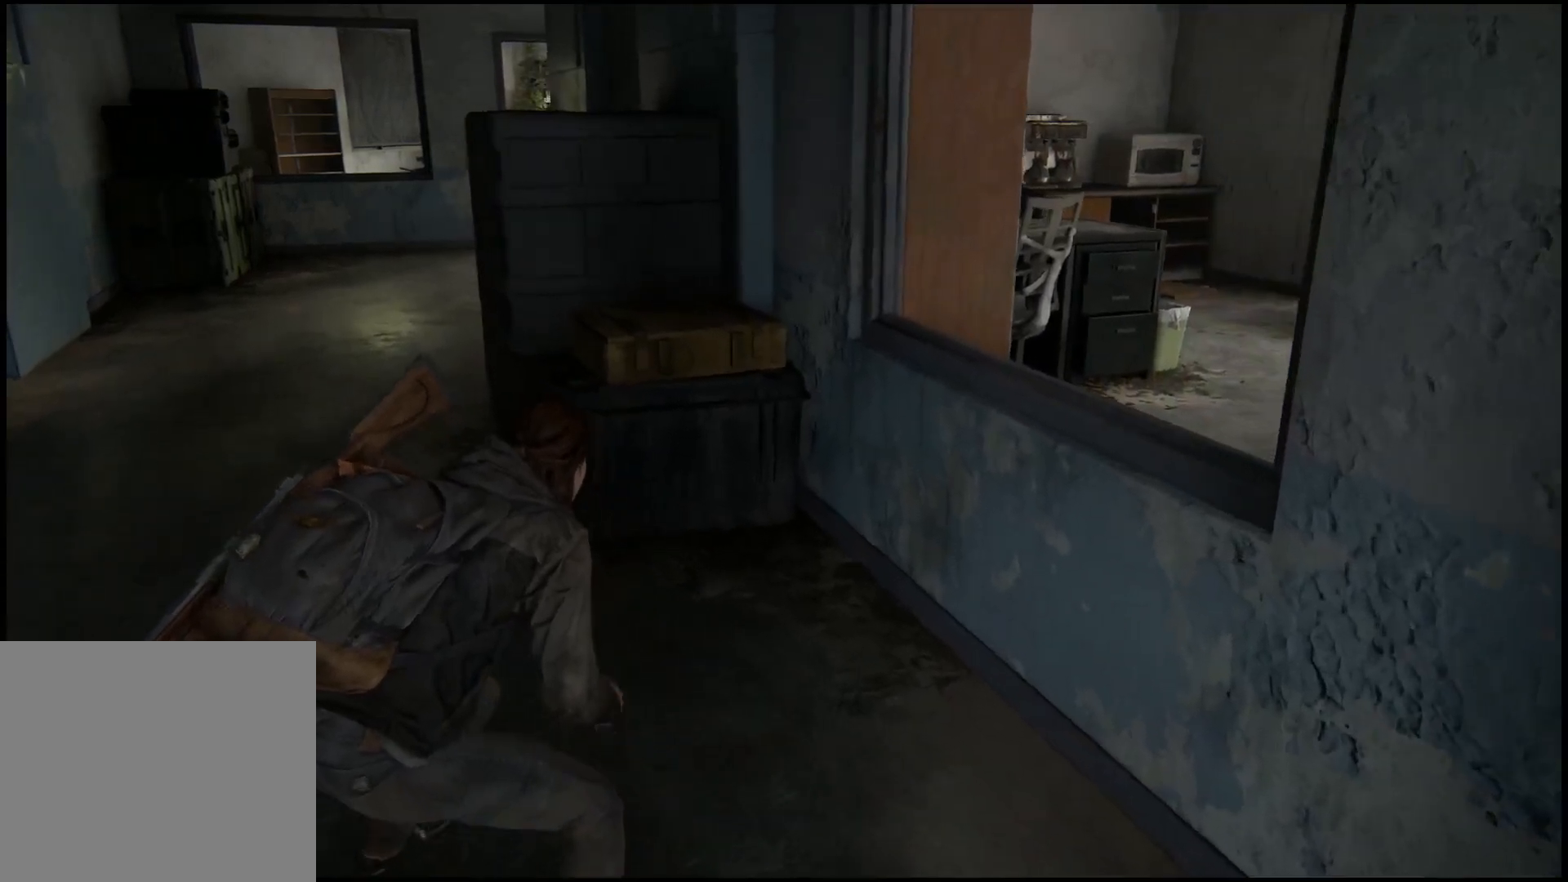
{"buttons": [], "left_stick": "up", "right_stick": "center", "events": []}
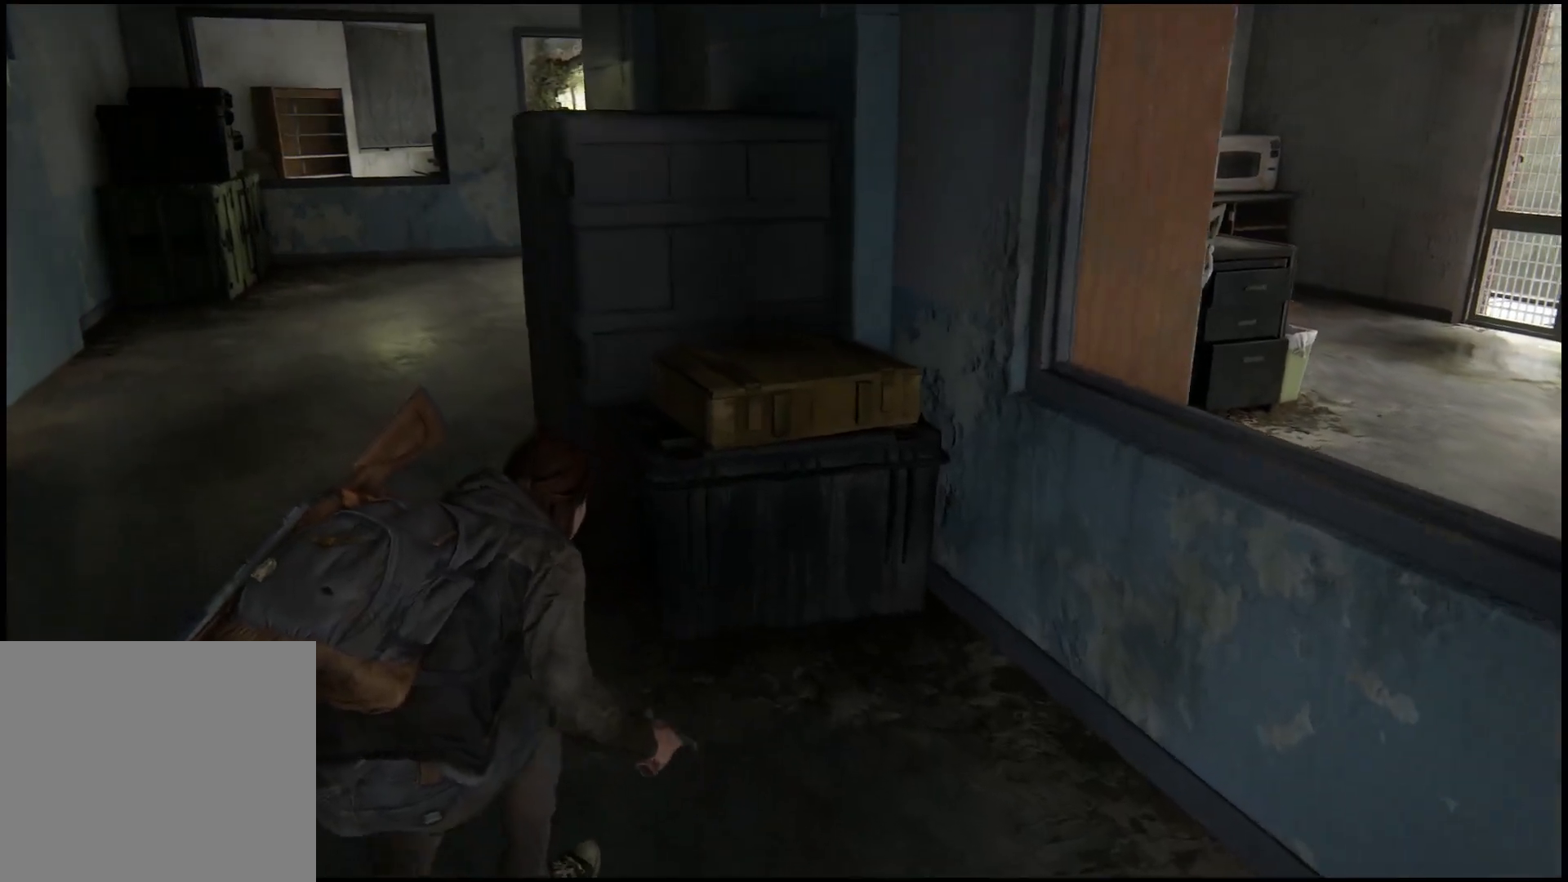
{"buttons": [], "left_stick": "up", "right_stick": "center", "events": []}
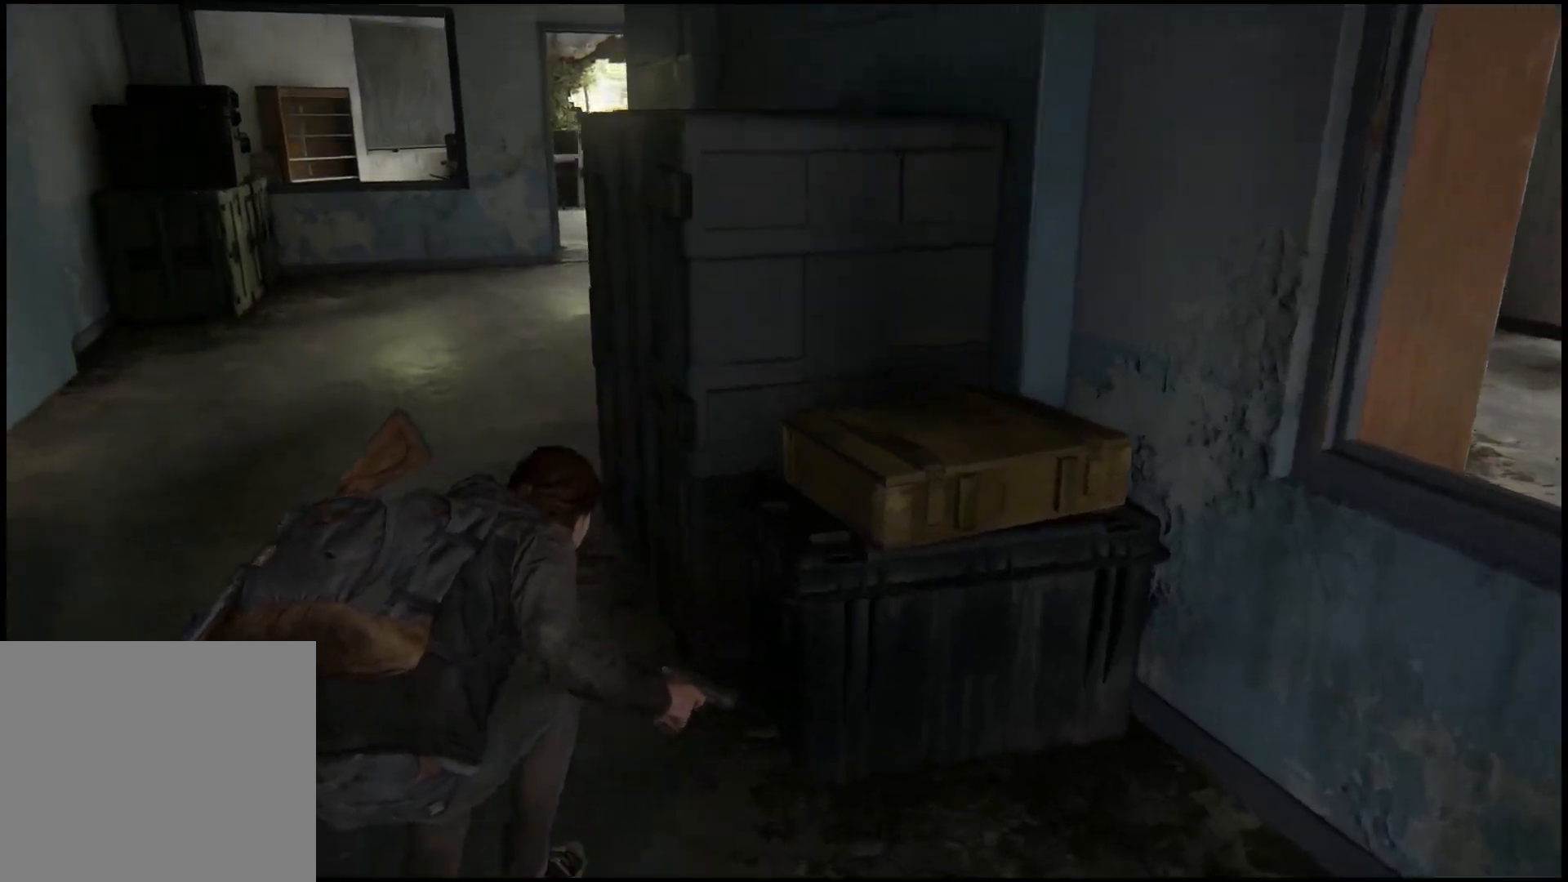
{"buttons": [], "left_stick": "up", "right_stick": "center", "events": []}
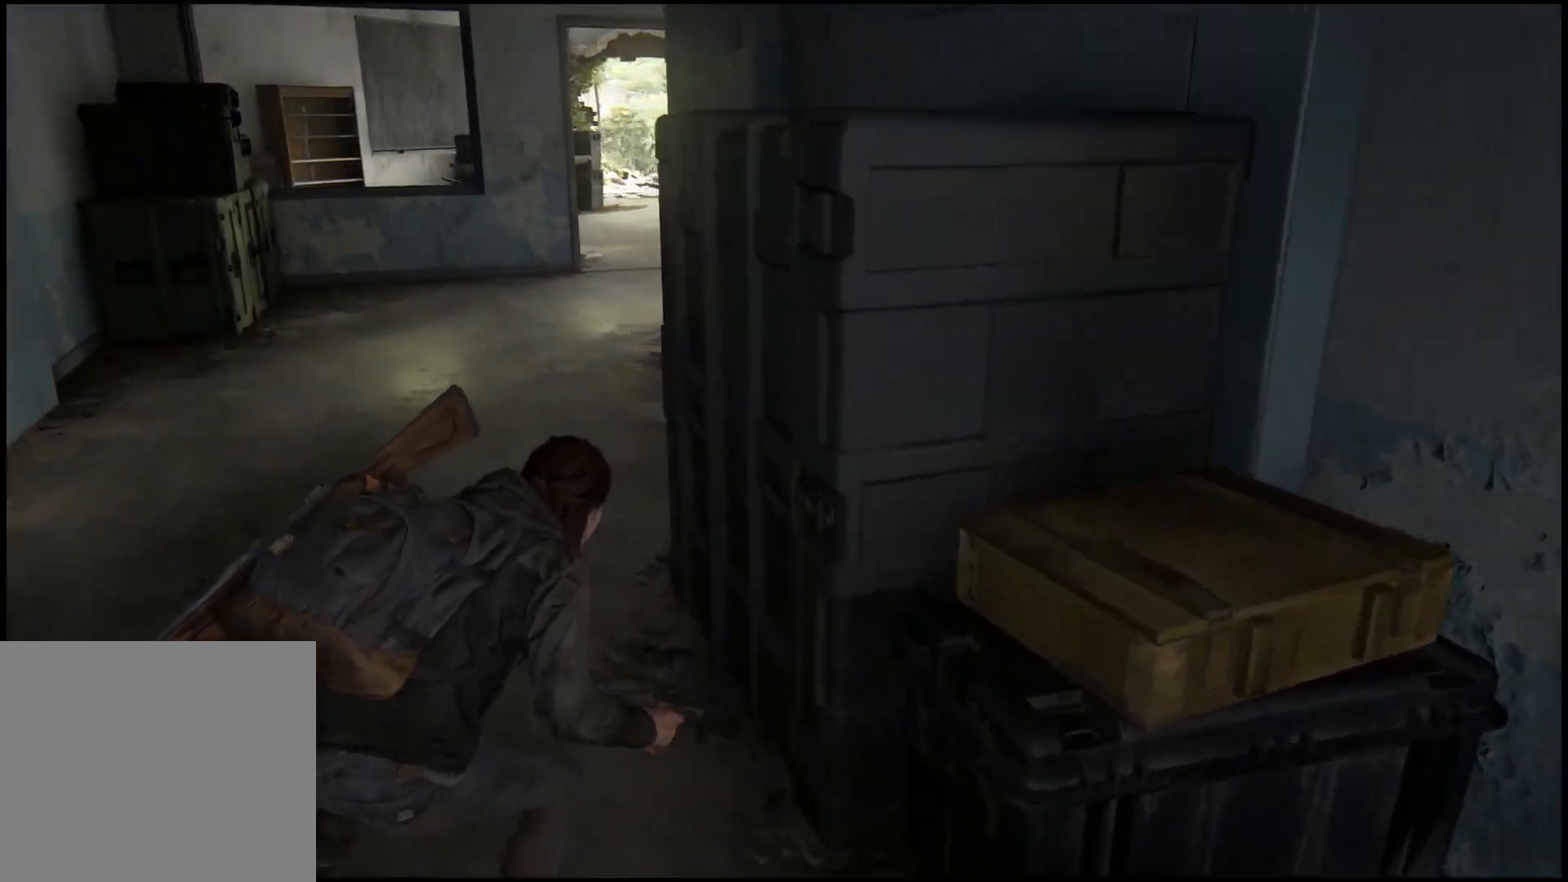
{"buttons": [], "left_stick": "up", "right_stick": "center", "events": []}
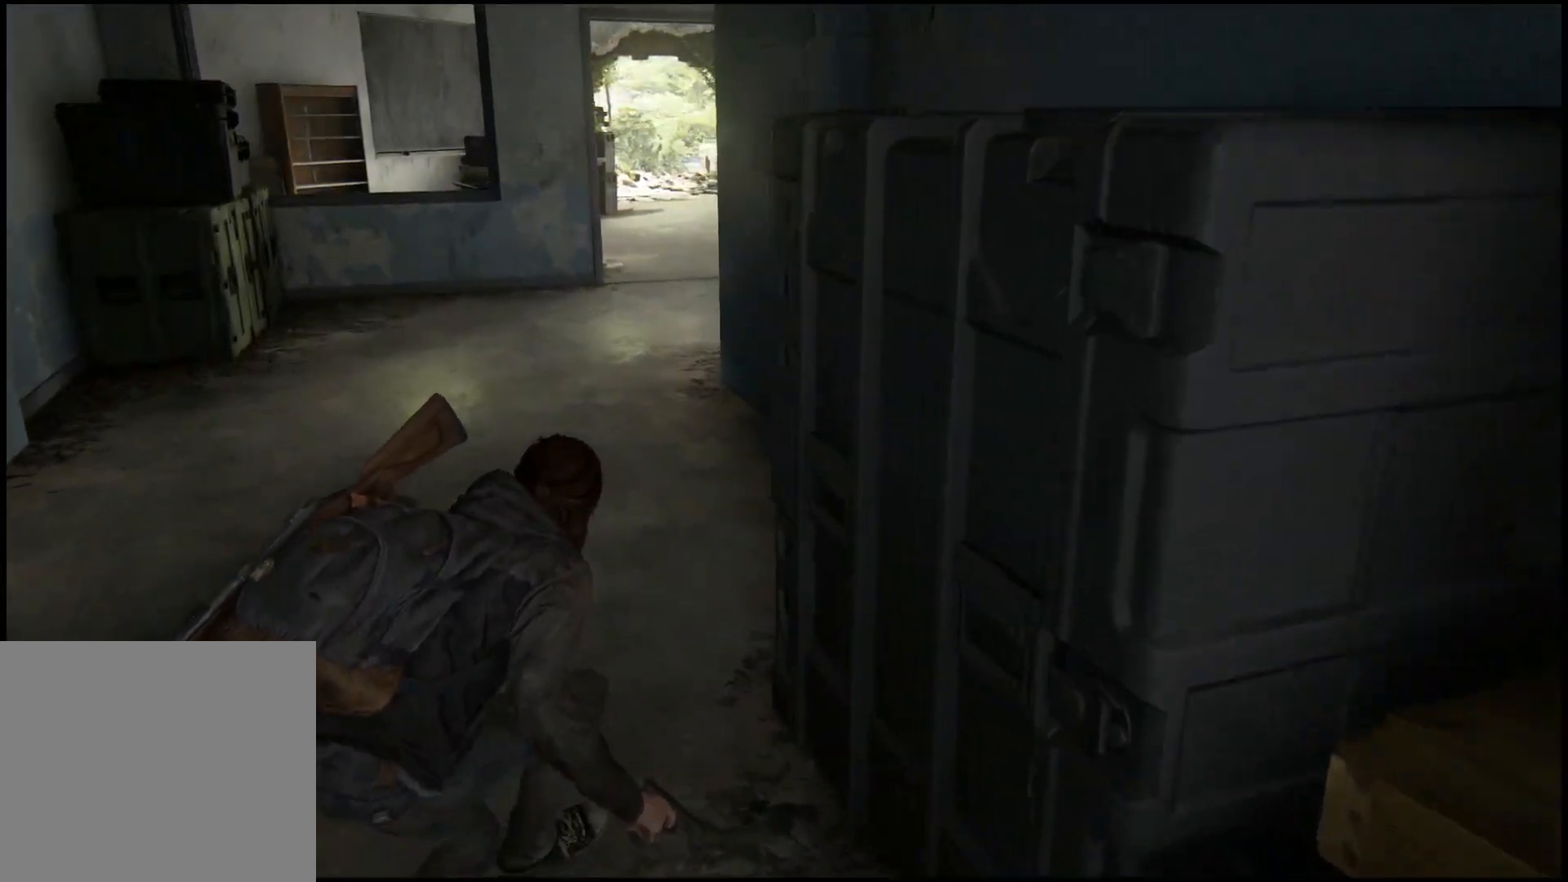
{"buttons": [], "left_stick": "up", "right_stick": "center", "events": []}
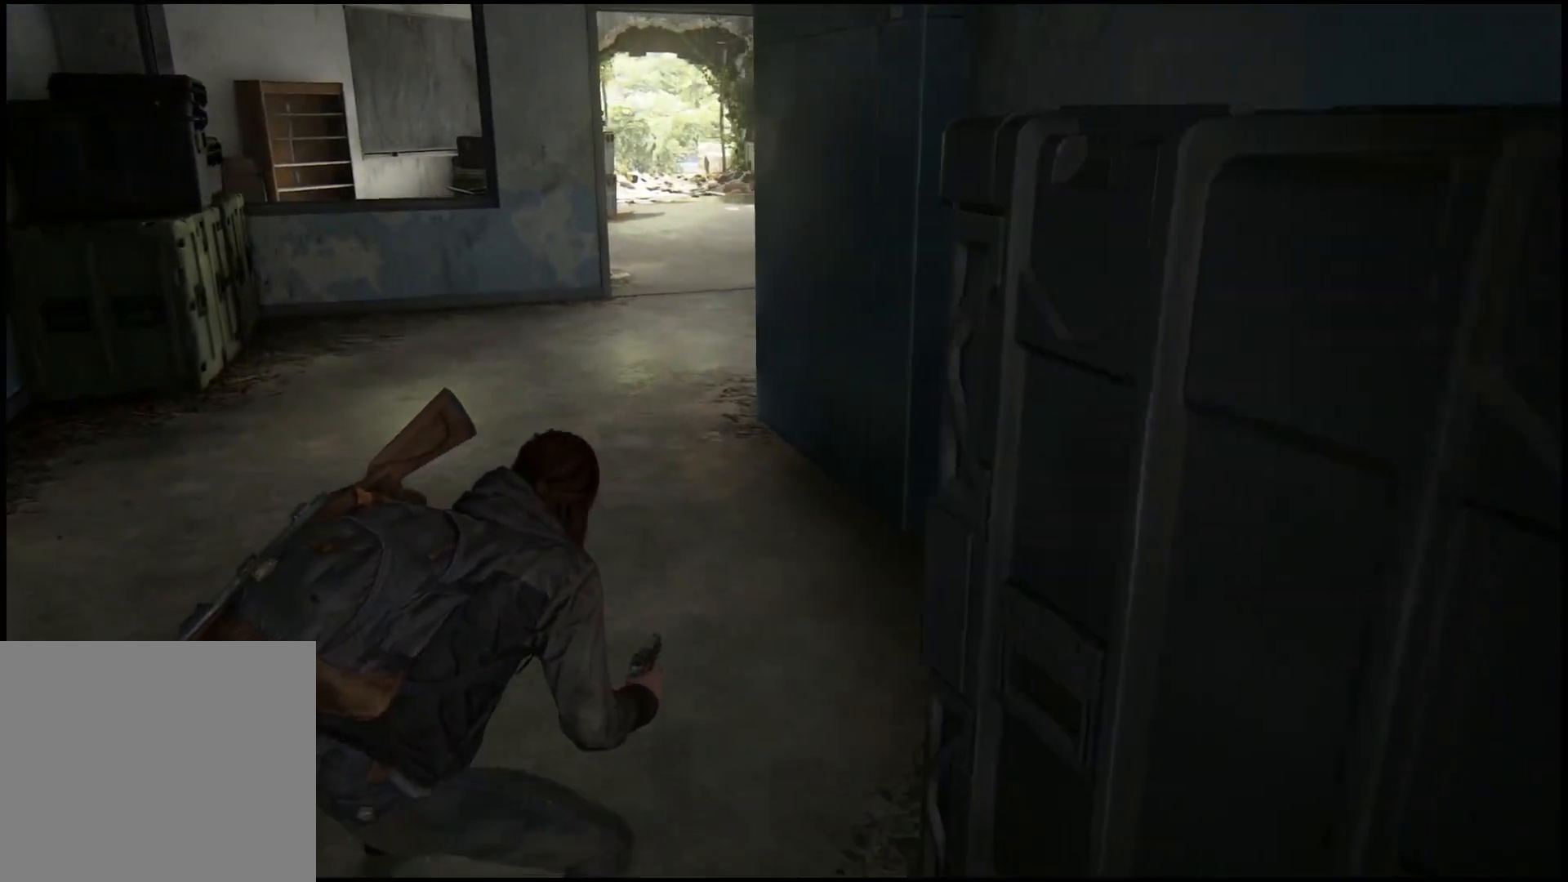
{"buttons": [], "left_stick": "up", "right_stick": "center", "events": []}
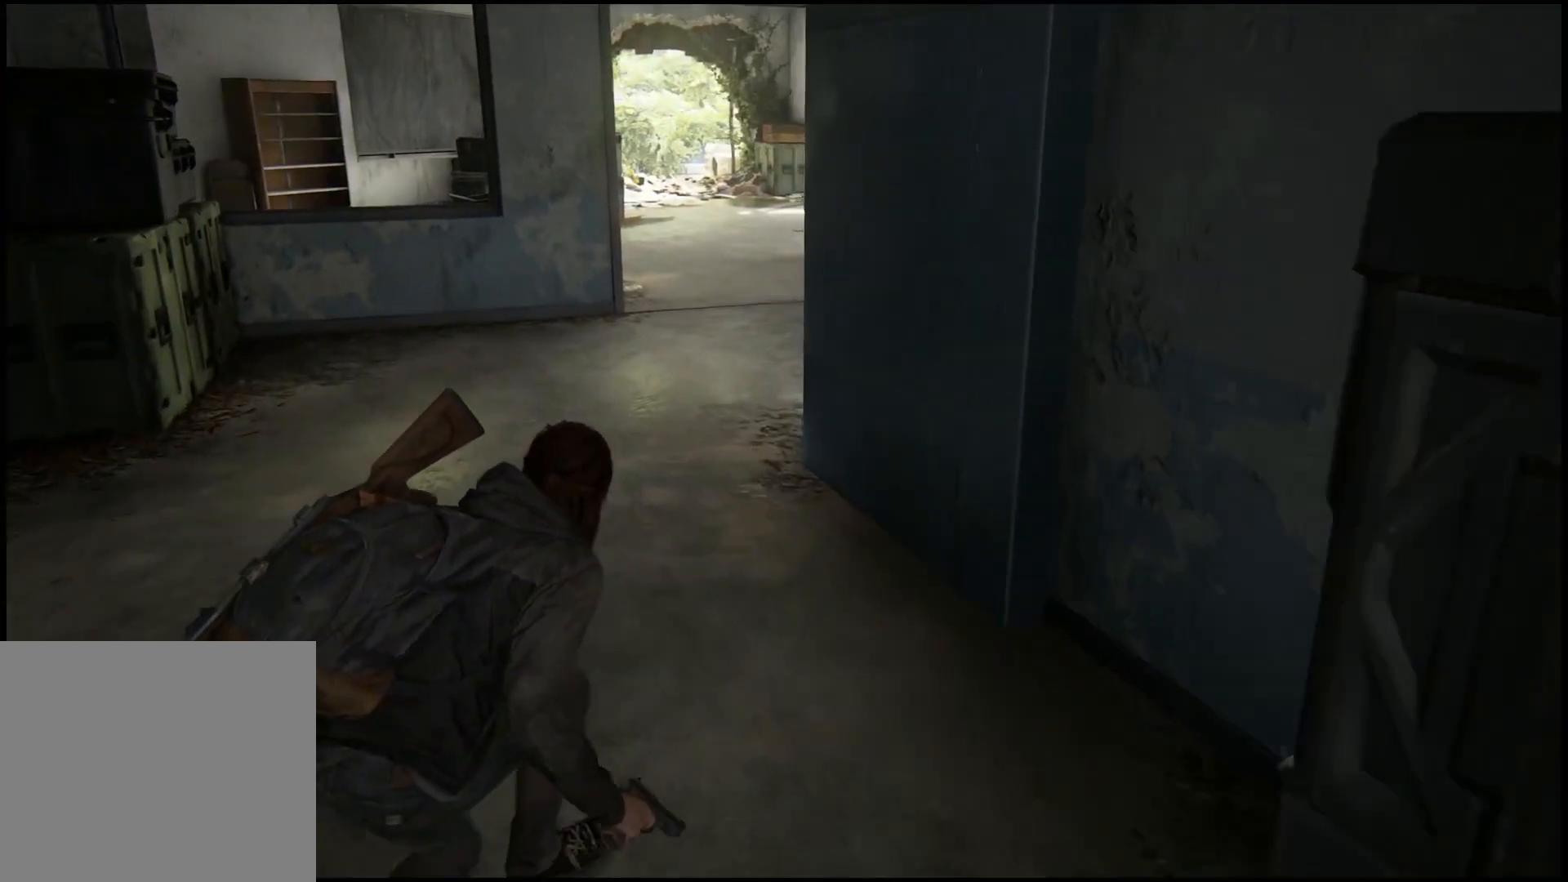
{"buttons": [], "left_stick": "up", "right_stick": "center", "events": []}
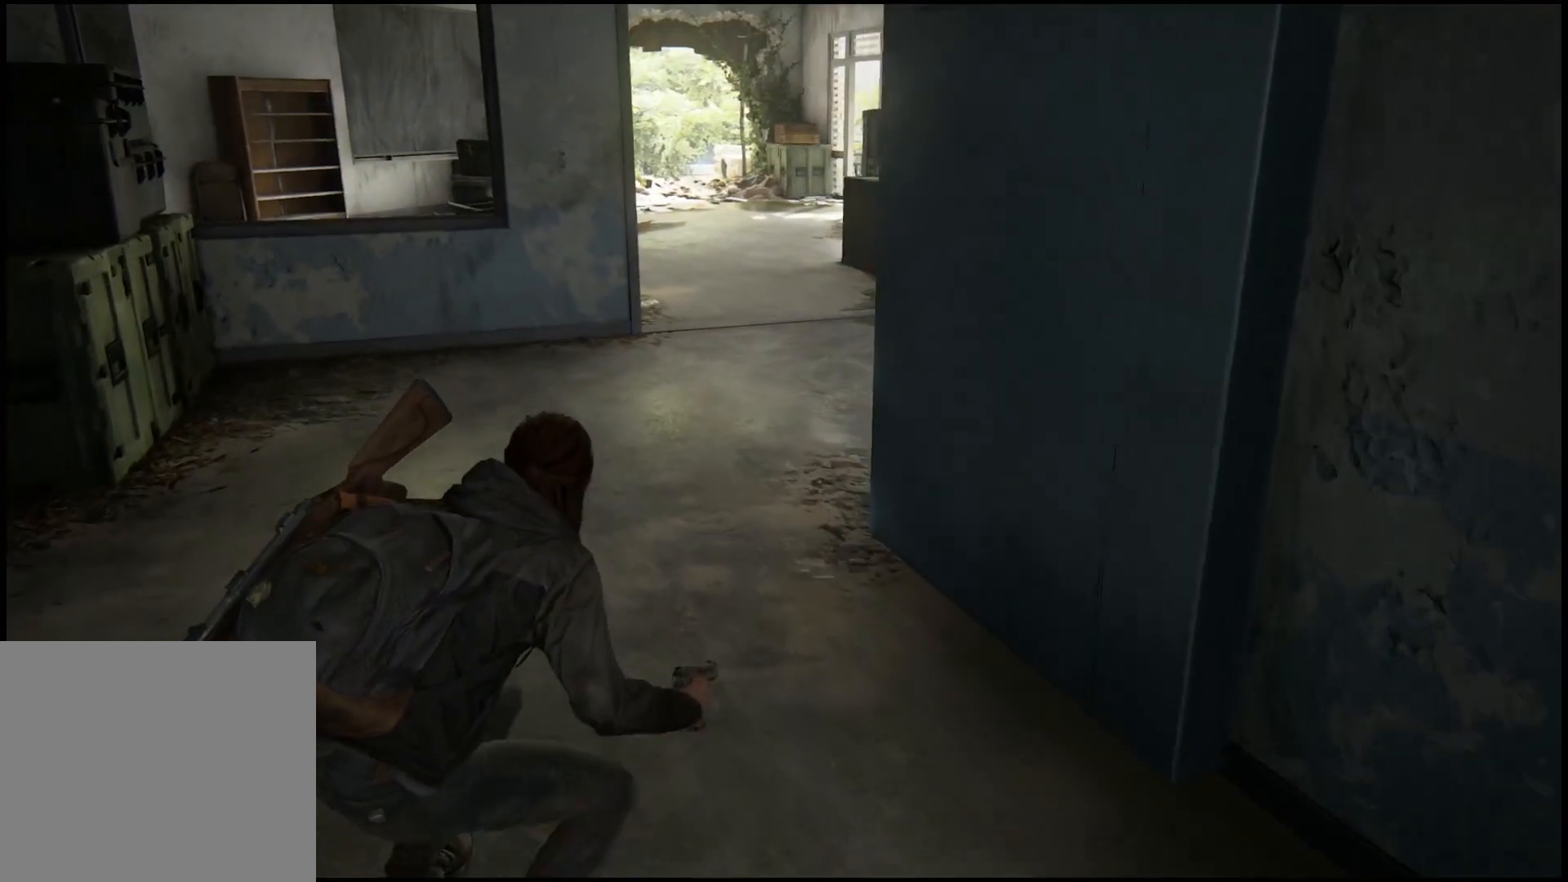
{"buttons": [], "left_stick": "up", "right_stick": "center", "events": []}
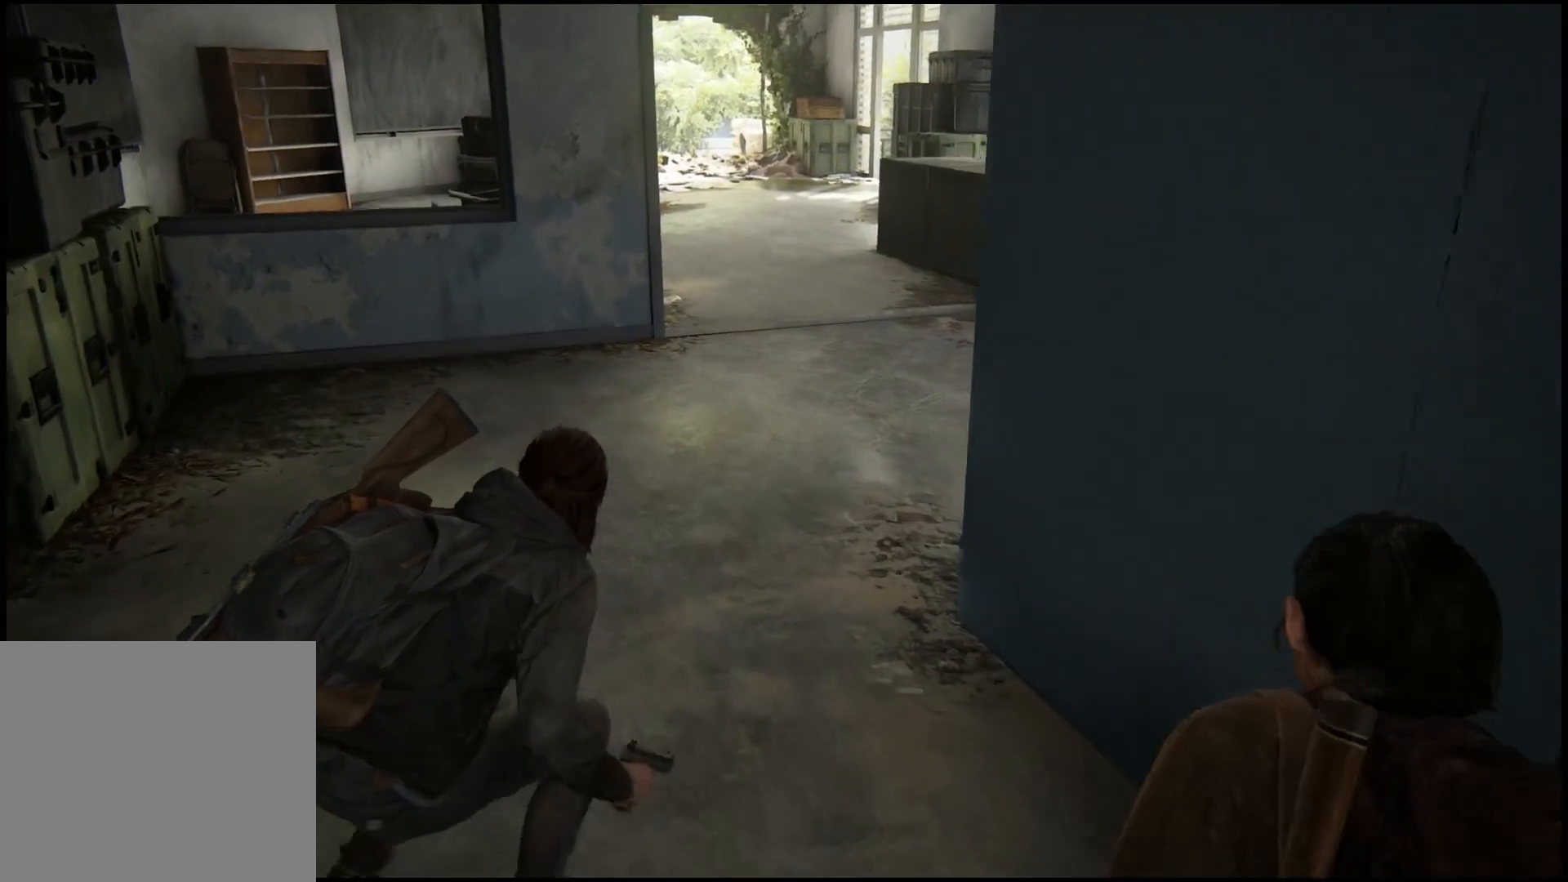
{"buttons": [], "left_stick": "up", "right_stick": "center", "events": []}
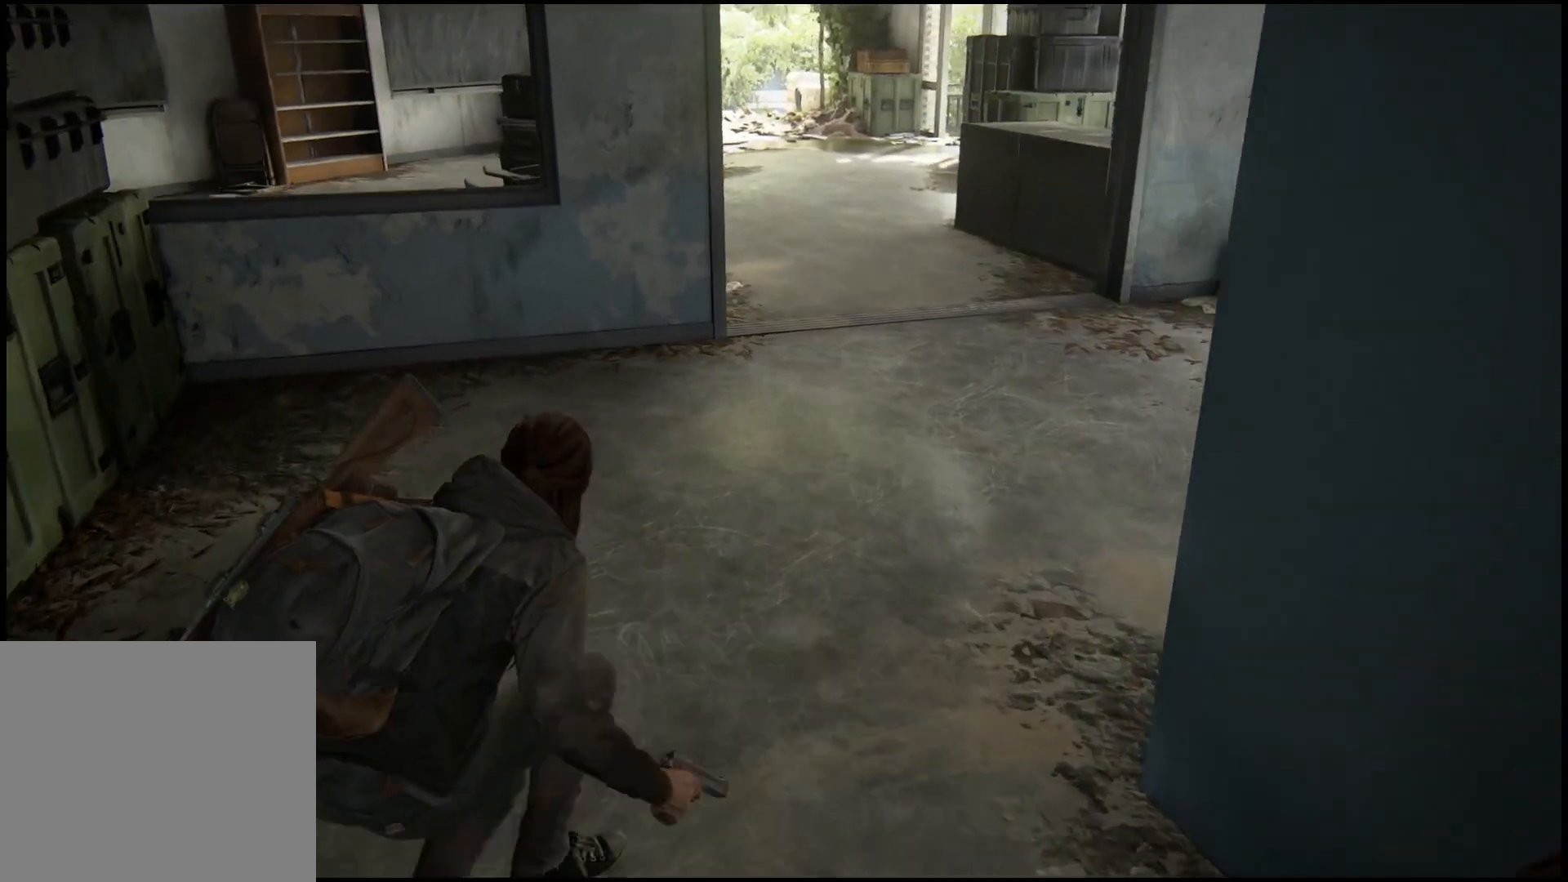
{"buttons": [], "left_stick": "up", "right_stick": "down-left", "events": [[67, "right_stick", "down-left"]]}
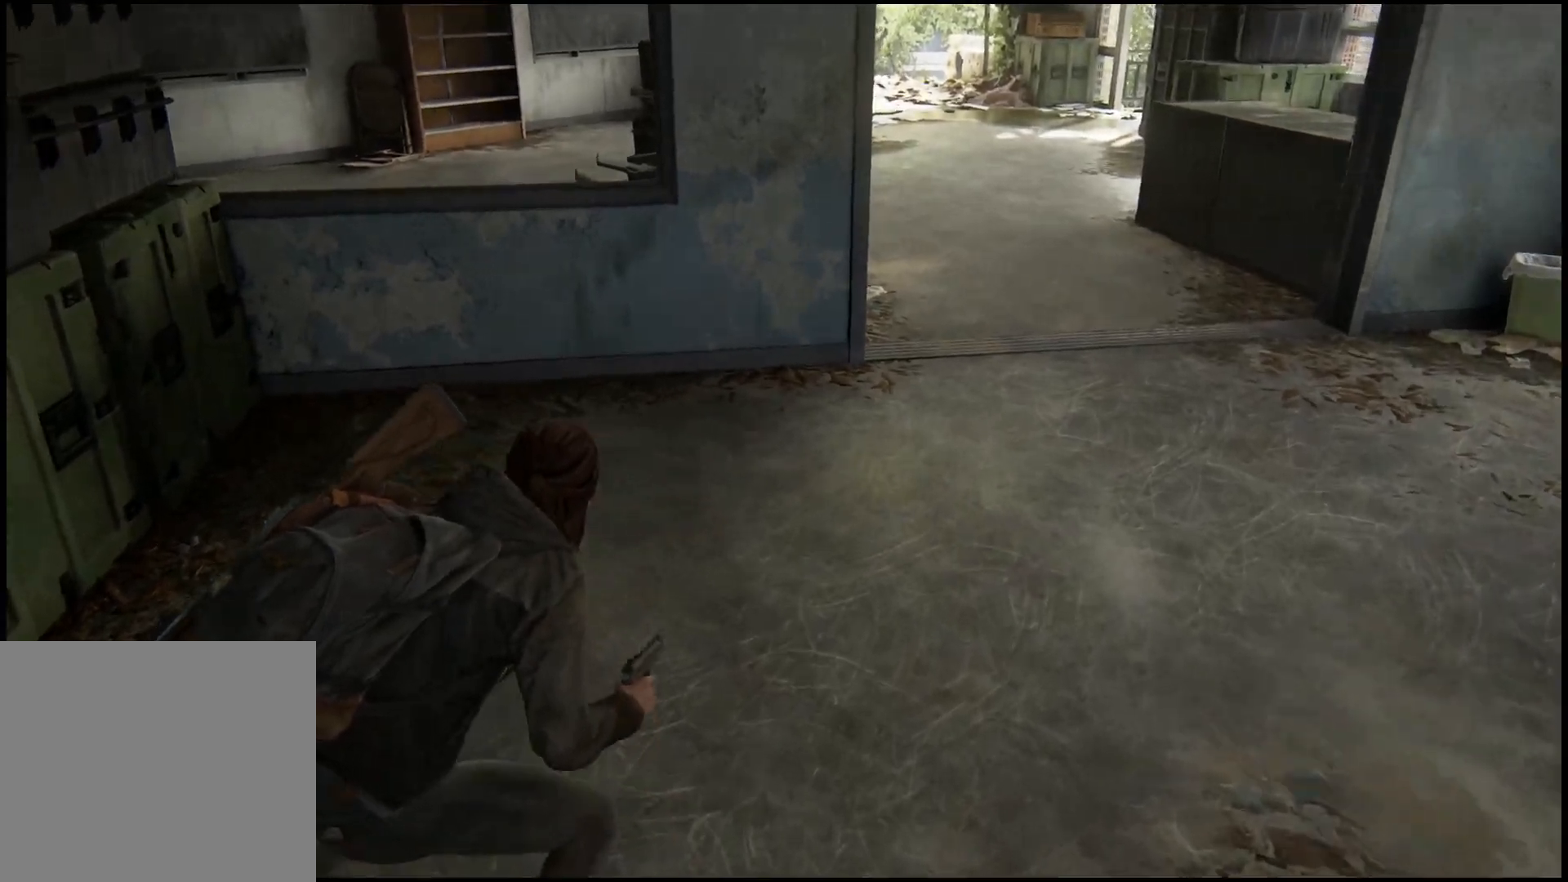
{"buttons": [], "left_stick": "up", "right_stick": "center", "events": [[117, "right_stick", "center"]]}
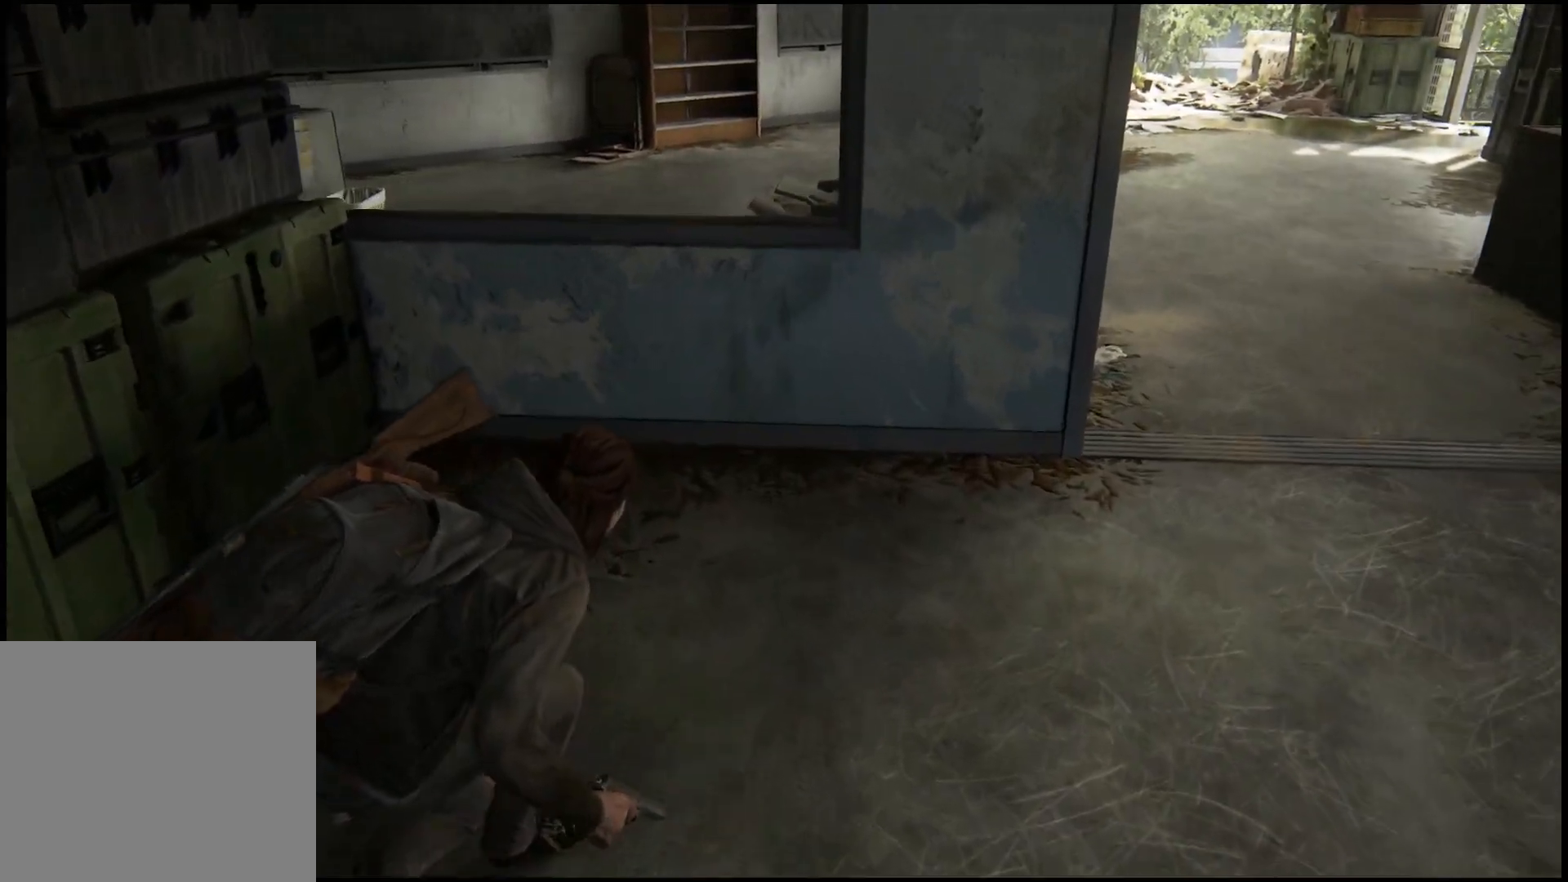
{"buttons": [], "left_stick": "up", "right_stick": "center", "events": [[67, "right_stick", "left"], [300, "right_stick", "center"]]}
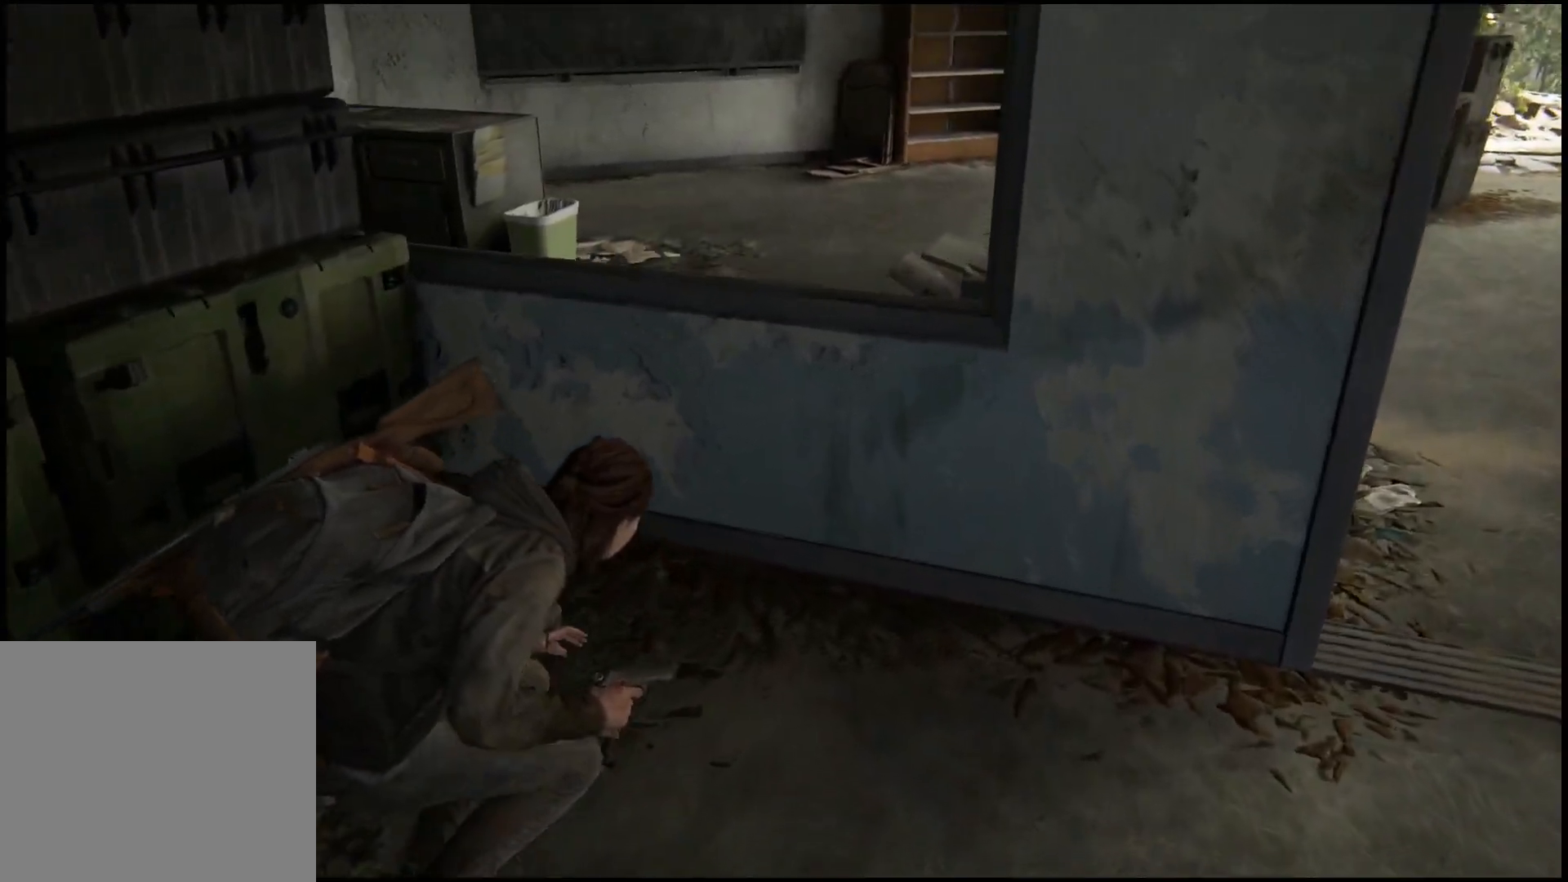
{"buttons": ["CROSS"], "left_stick": "up", "right_stick": "center", "events": [[383, "CROSS", "down"]]}
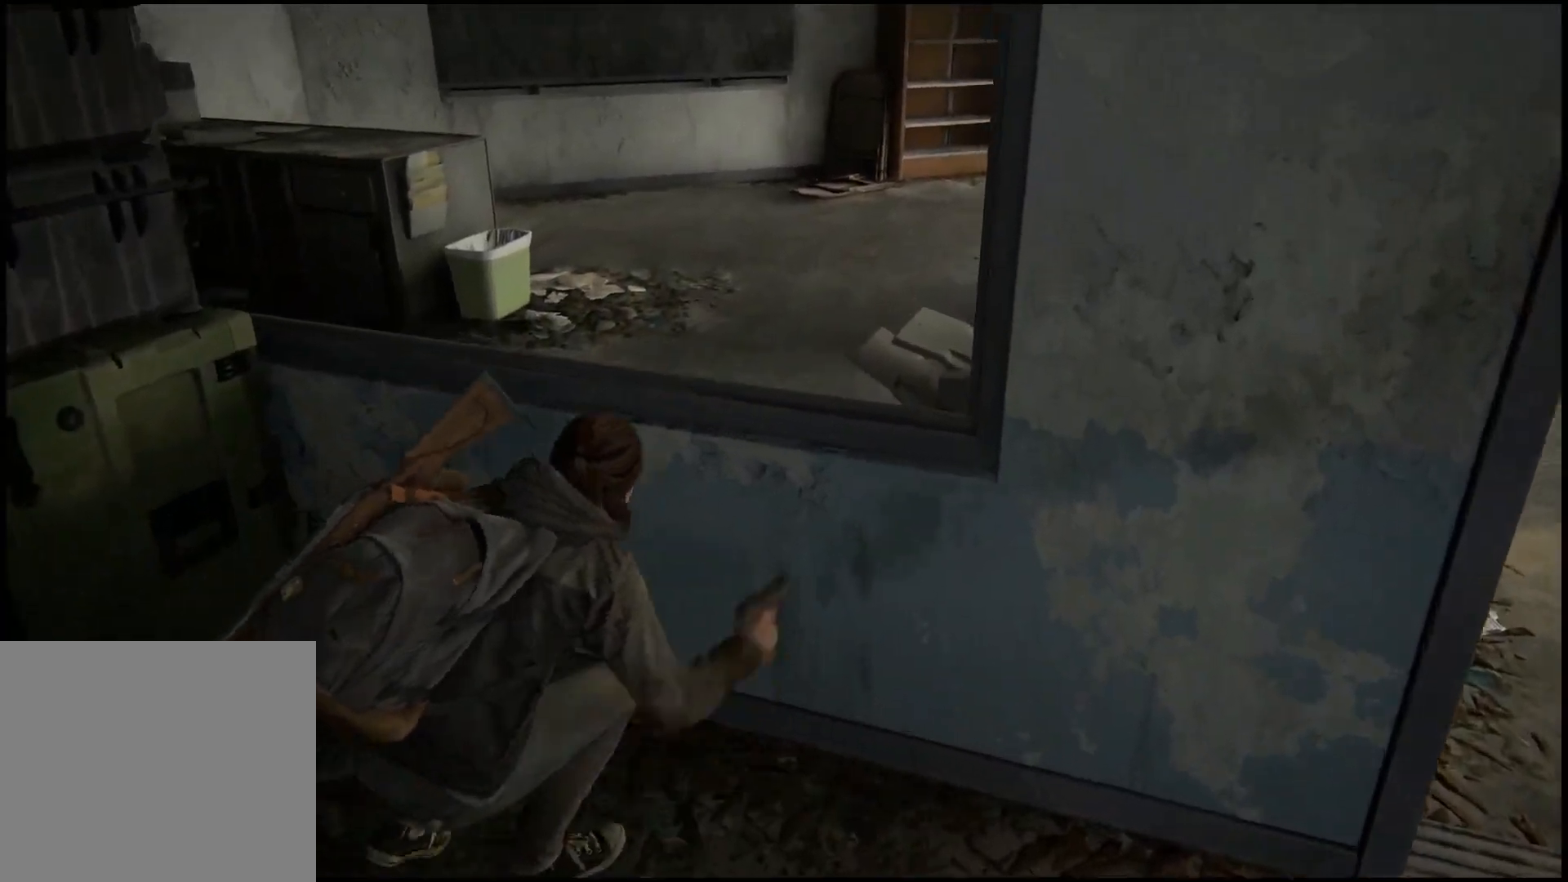
{"buttons": [], "left_stick": "center", "right_stick": "left", "events": [[67, "CROSS", "up"], [367, "left_stick", "center"], [450, "right_stick", "left"]]}
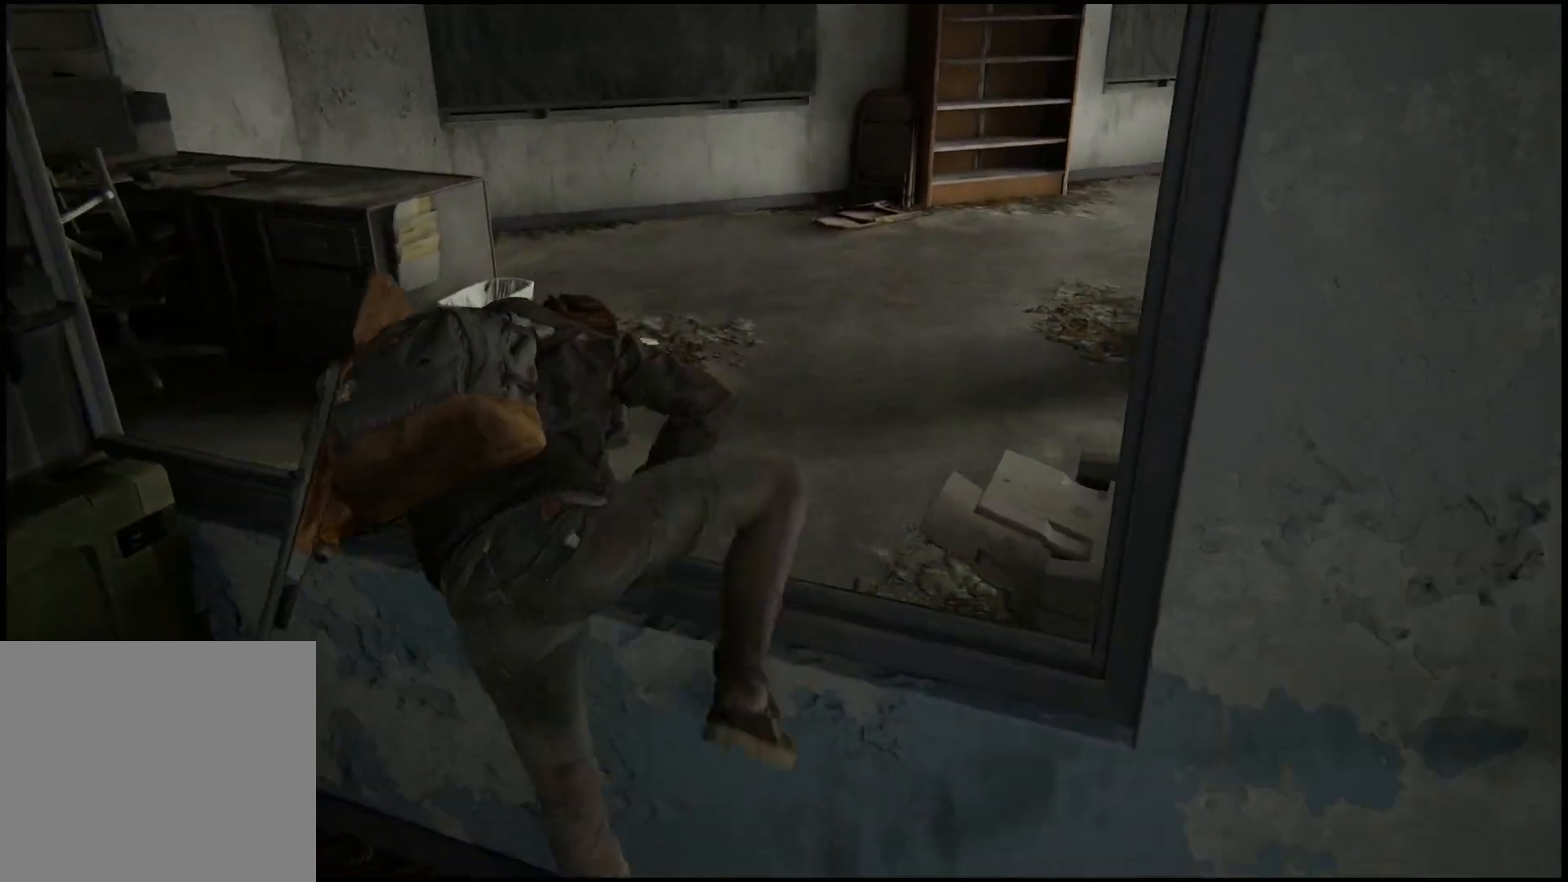
{"buttons": [], "left_stick": "up", "right_stick": "left", "events": [[400, "left_stick", "up"]]}
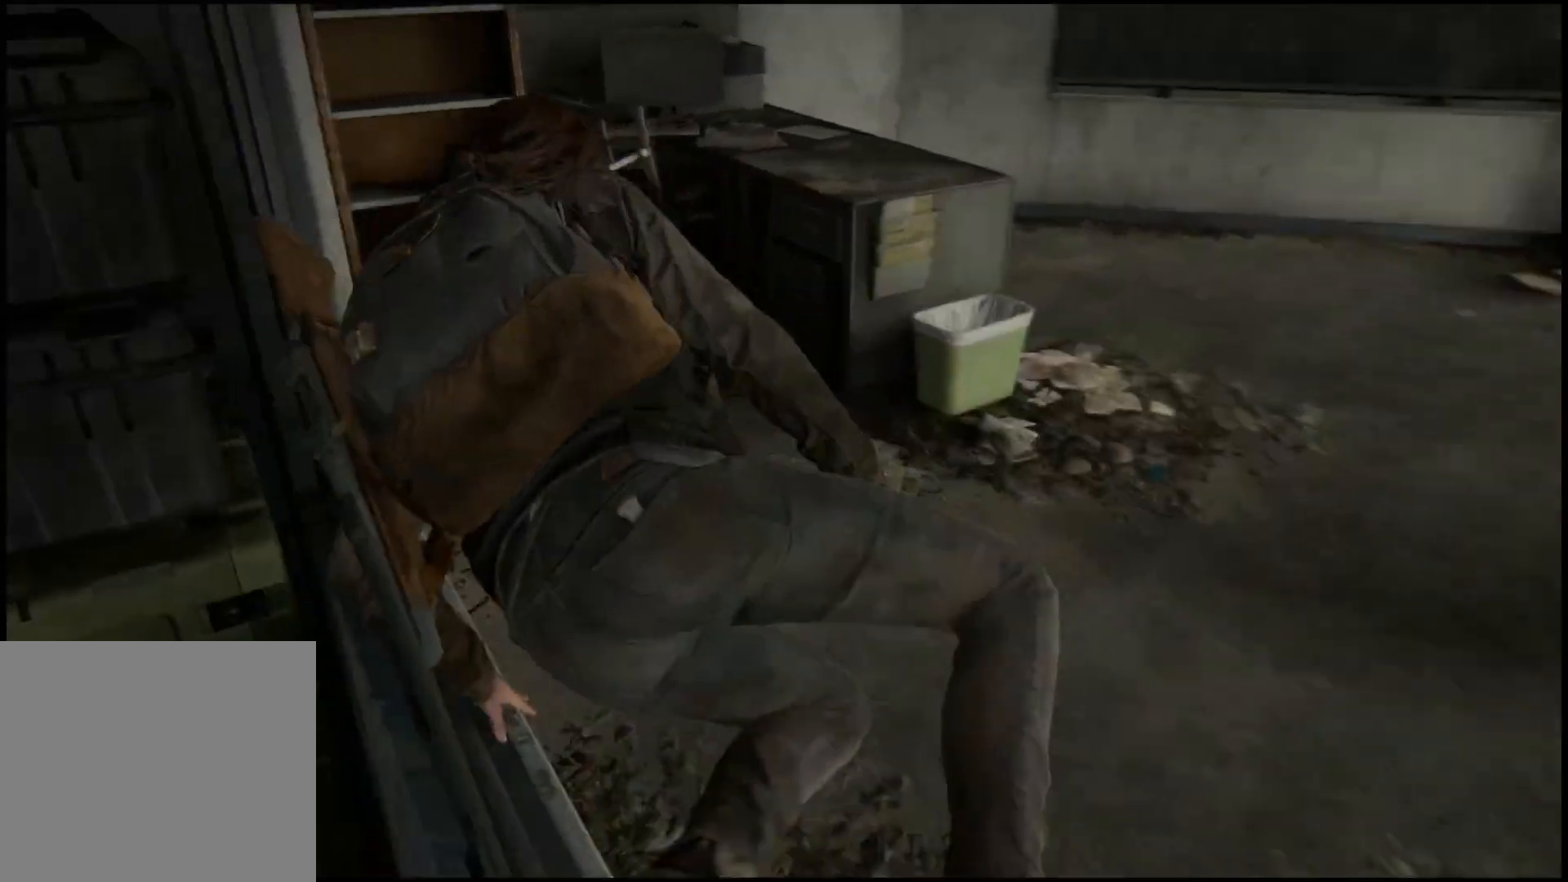
{"buttons": [], "left_stick": "up", "right_stick": "center", "events": [[117, "right_stick", "center"]]}
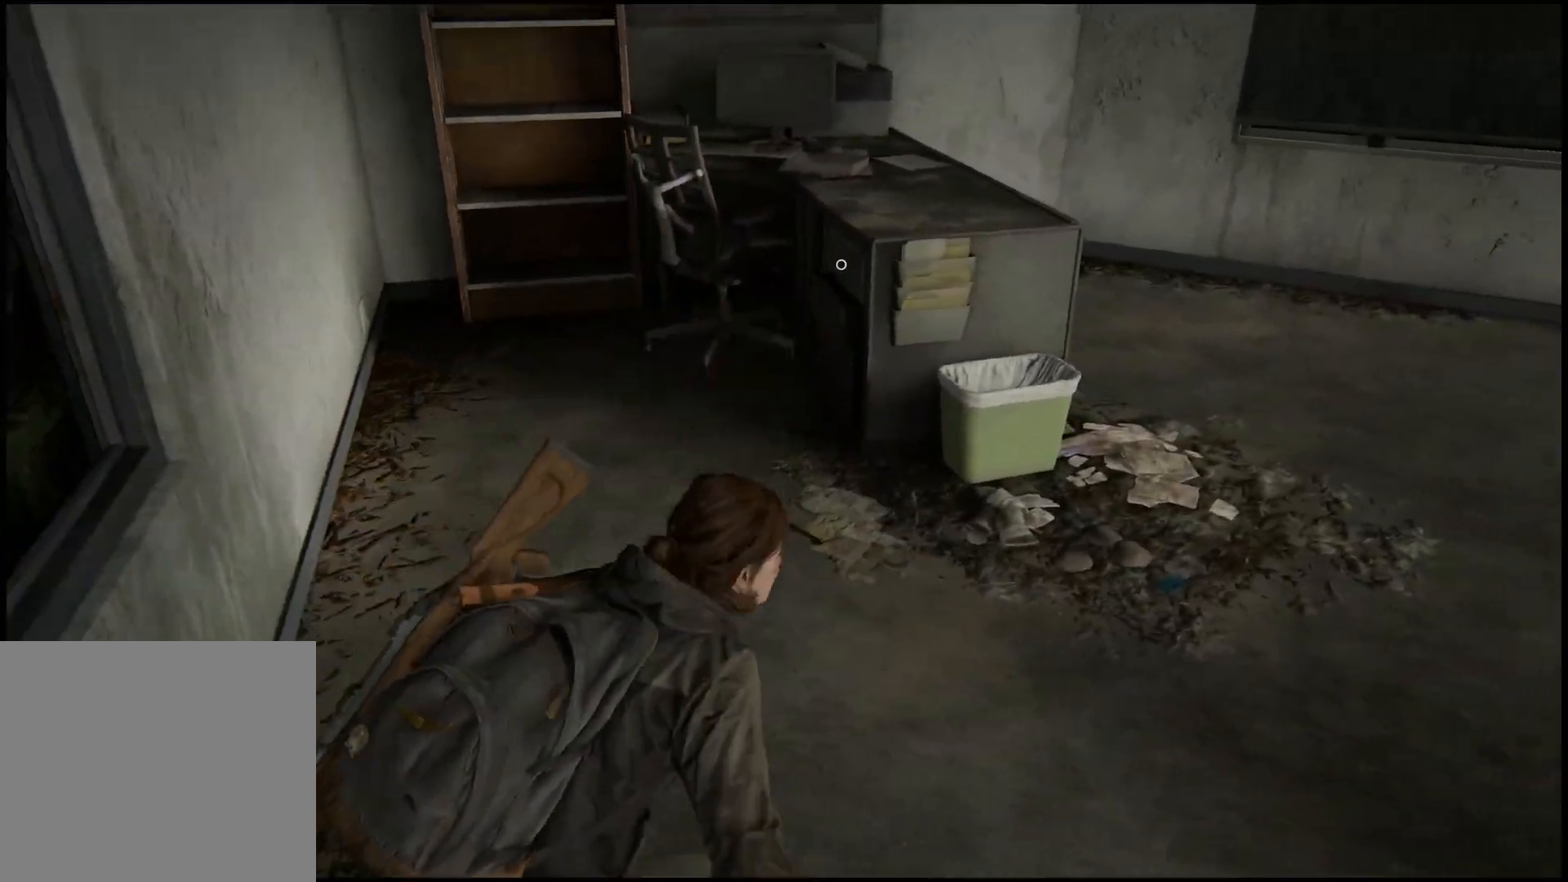
{"buttons": [], "left_stick": "up", "right_stick": "right", "events": [[117, "right_stick", "down-right"], [467, "right_stick", "right"]]}
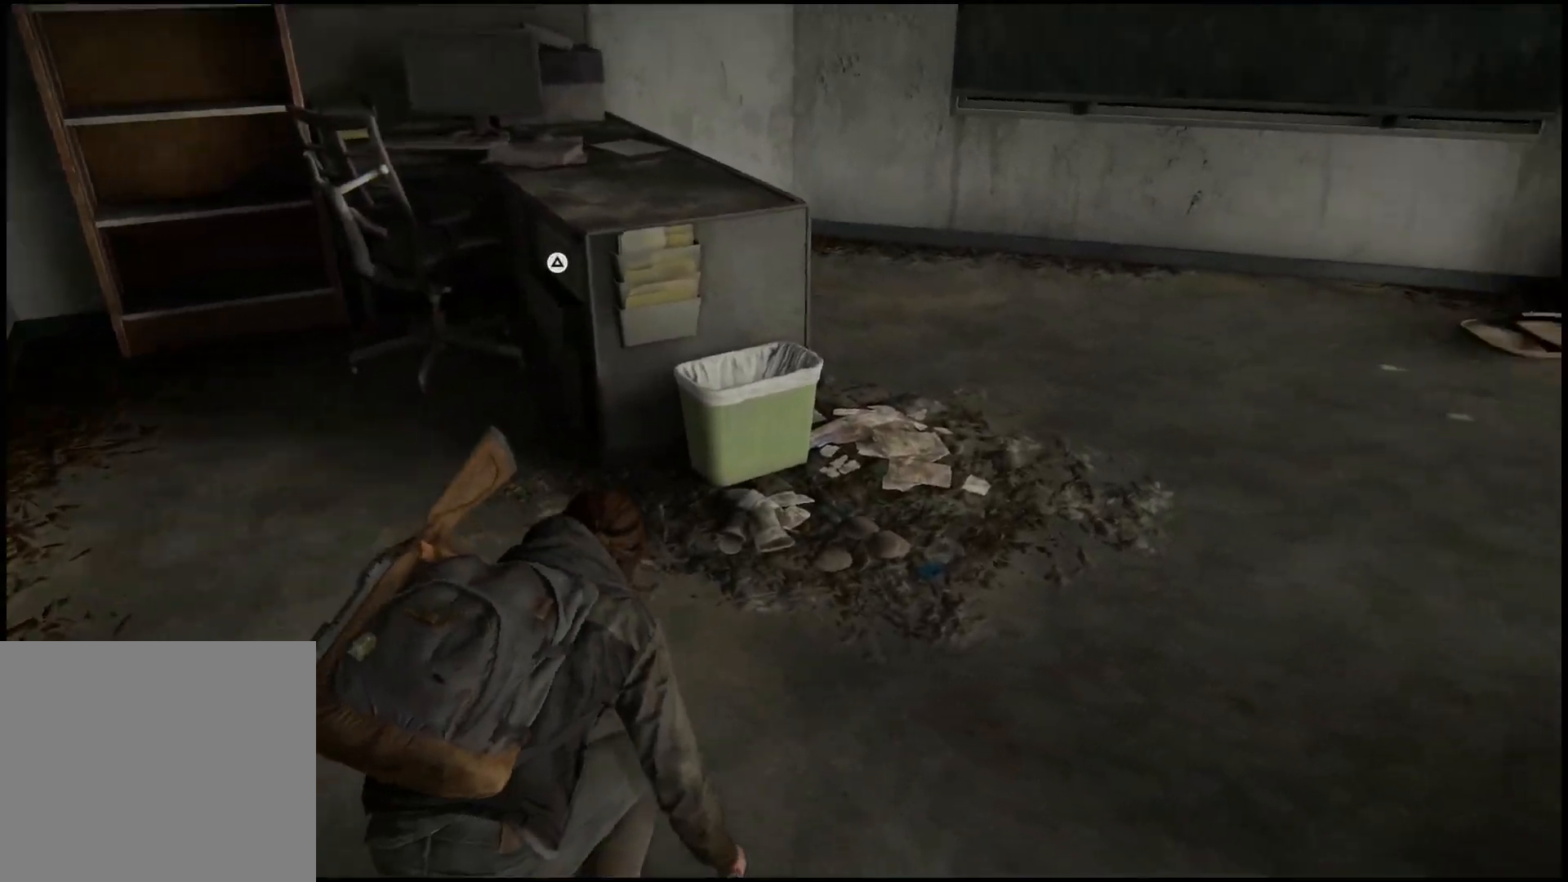
{"buttons": [], "left_stick": "up", "right_stick": "center", "events": [[133, "right_stick", "down-right"], [333, "right_stick", "center"]]}
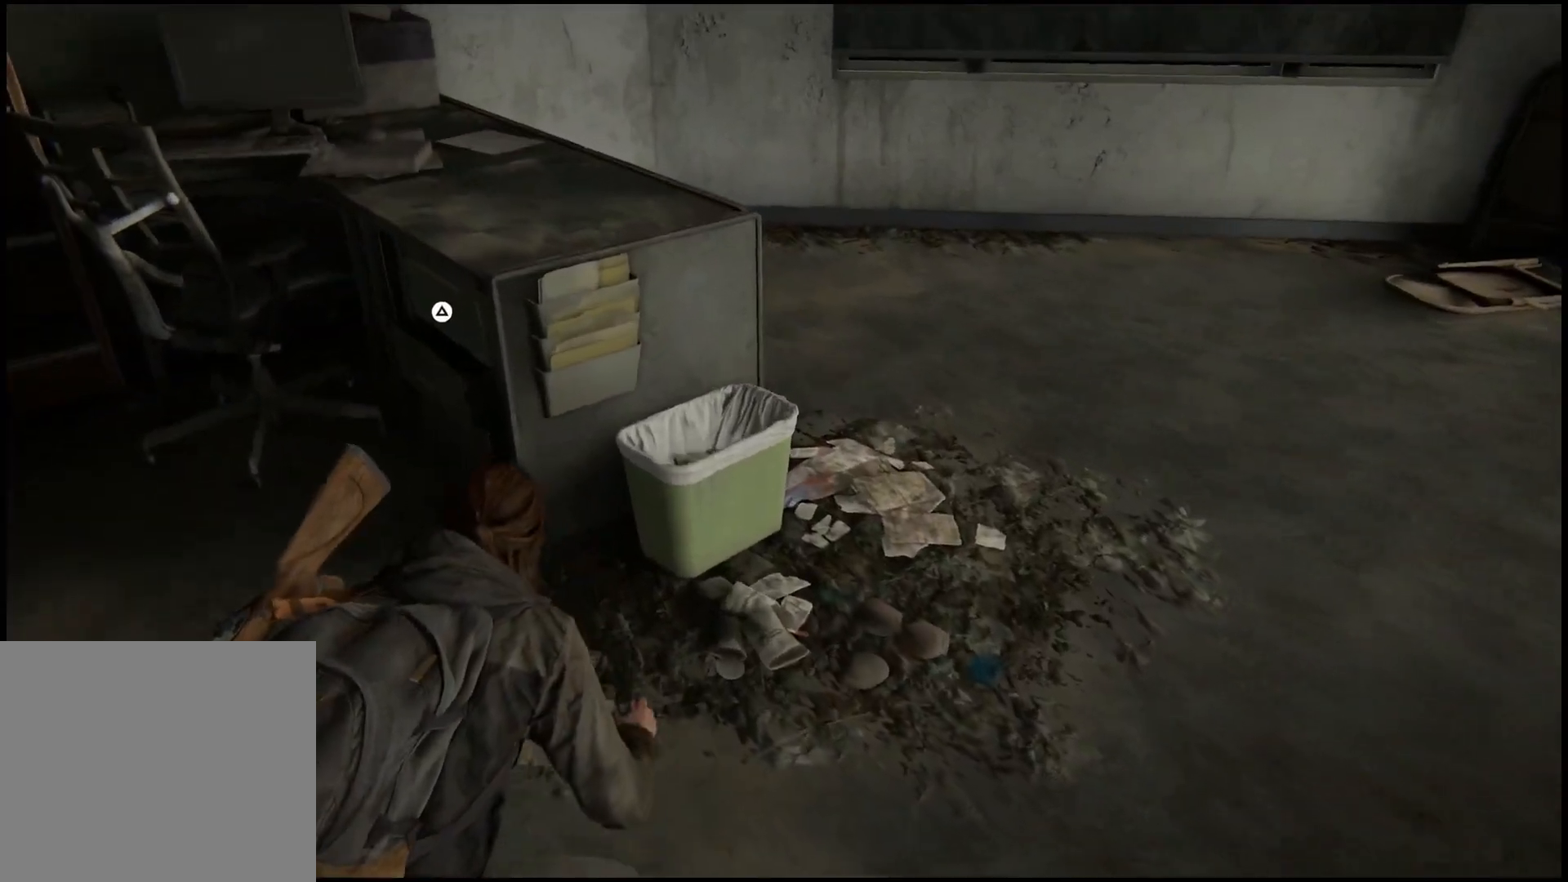
{"buttons": [], "left_stick": "center", "right_stick": "center", "events": [[217, "TRIANGLE", "down"], [317, "left_stick", "center"], [400, "TRIANGLE", "up"]]}
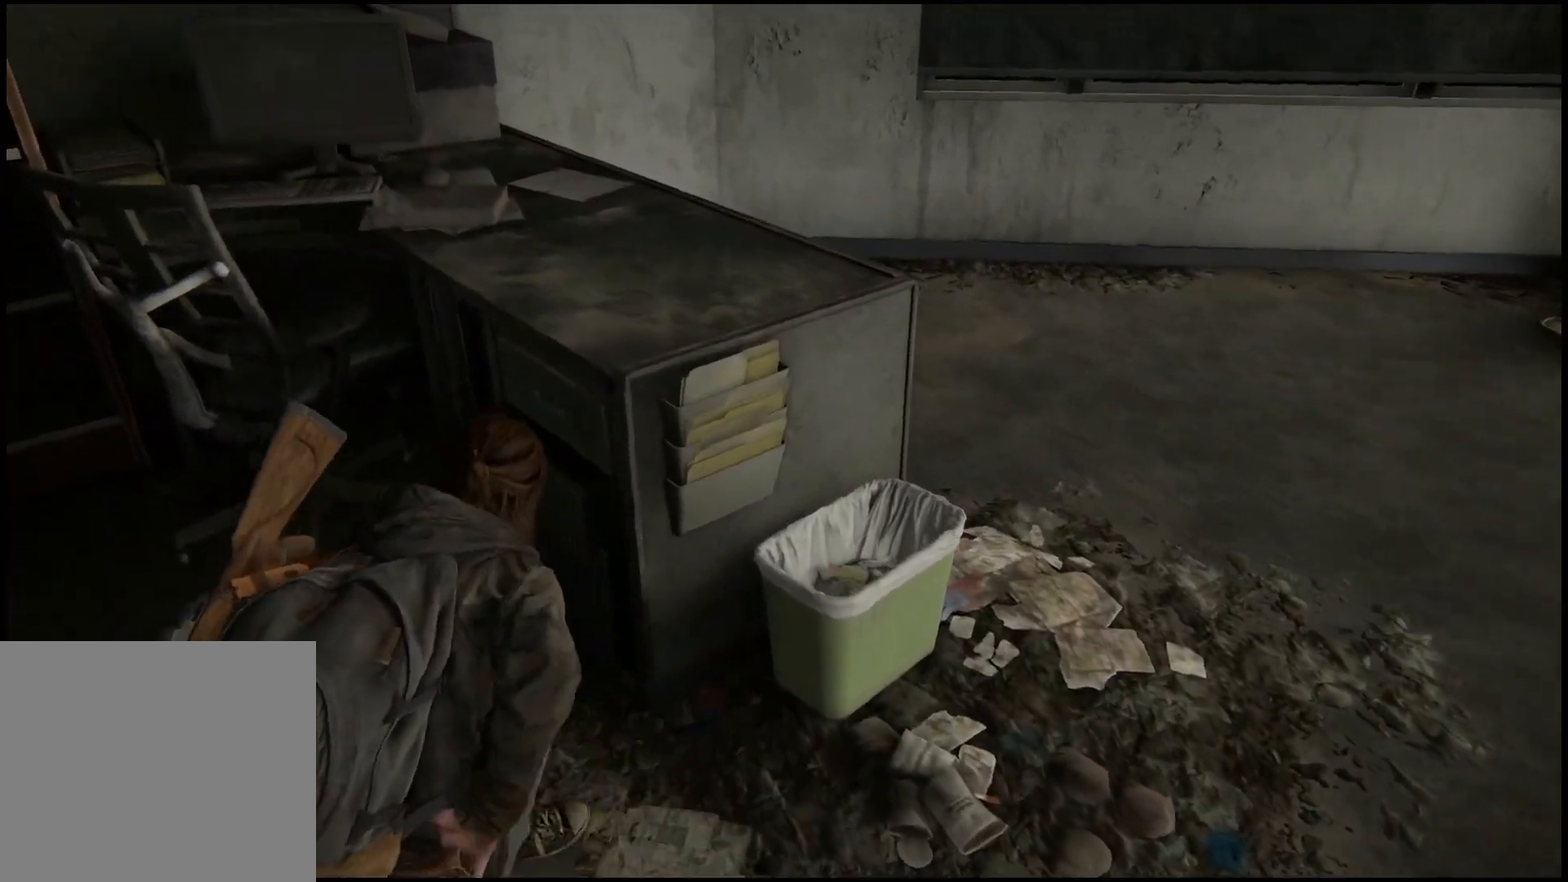
{"buttons": [], "left_stick": "center", "right_stick": "down-right", "events": [[217, "right_stick", "down-right"]]}